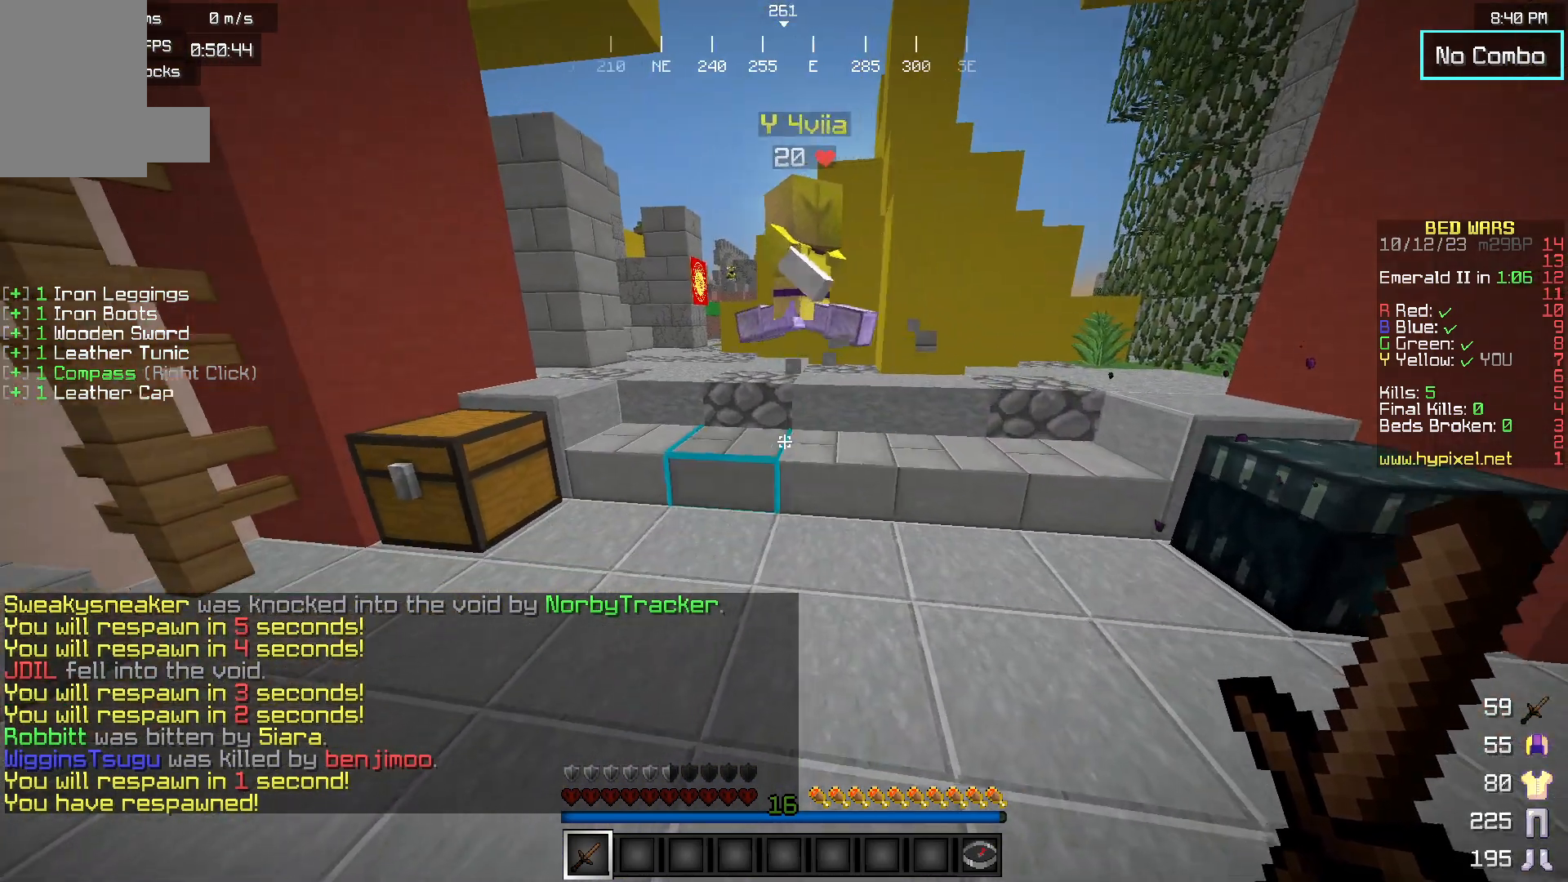
Gameplay with keyboard and mouse; each line is a JSON object with the keys and mouse buttons held at the frame after it. "events" lists presses ("down") and releases ("up") of "a", "d", "s", "w", "mouse_left" and "mouse_right" between this image and that frame as [ms after this image, input, new state], when the widget could be followed in between. "mouse_left", "mouse_right" = the "left", "right" buttons of the "mouse" list. No other keys are recorded. Fast repeated clicks can show as one long hold. Mouse movement is not recorded.
{"keys": ["w"], "mouse": [], "events": [[167, "w", "down"]]}
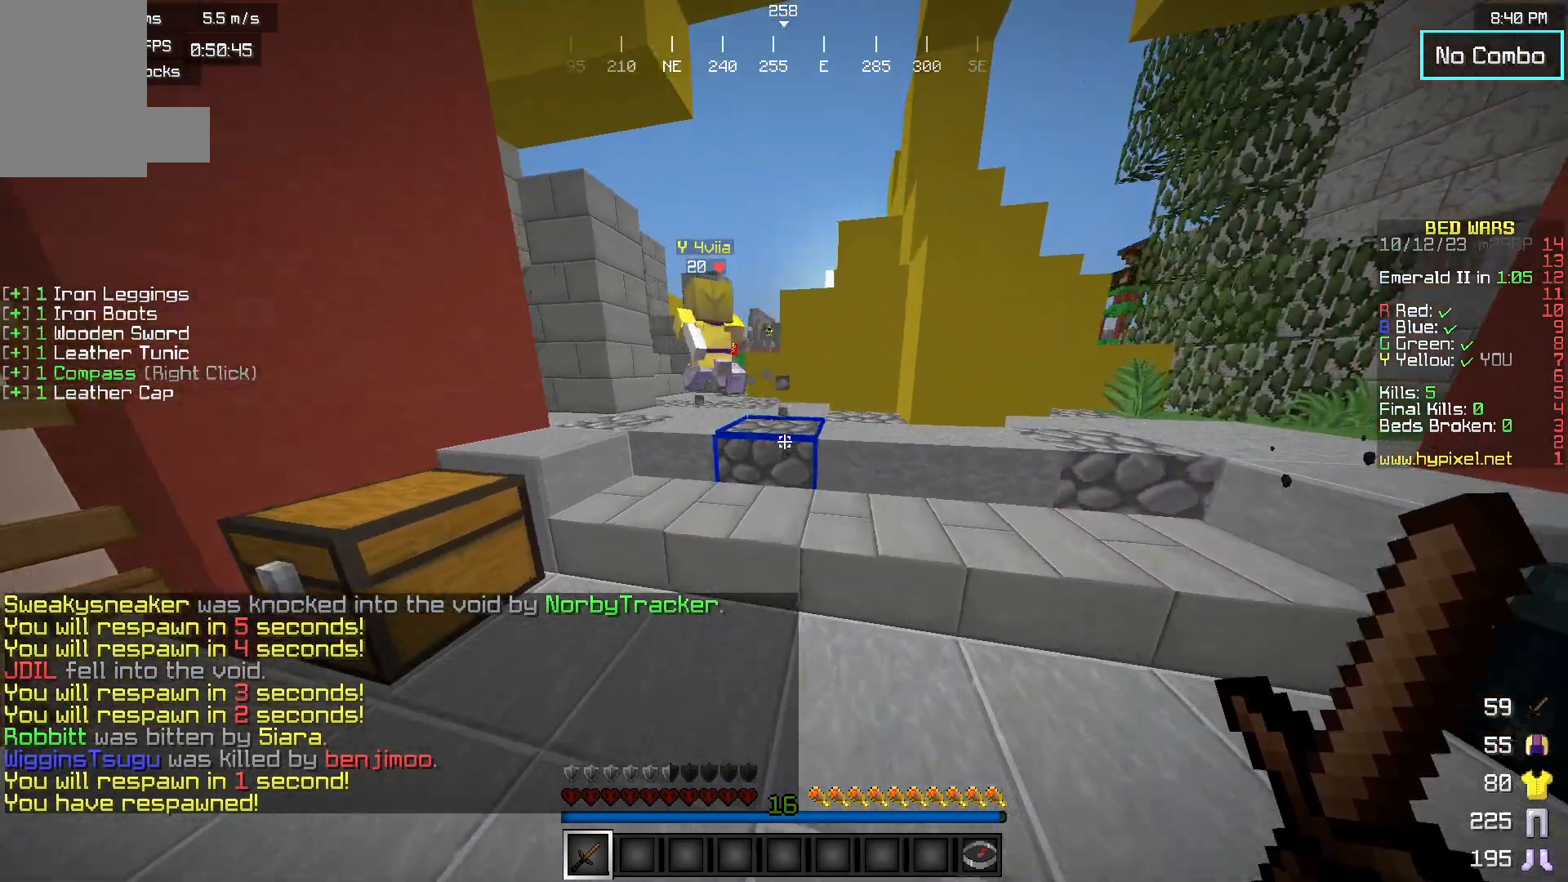
{"keys": ["a", "w"], "mouse": [], "events": [[200, "a", "down"]]}
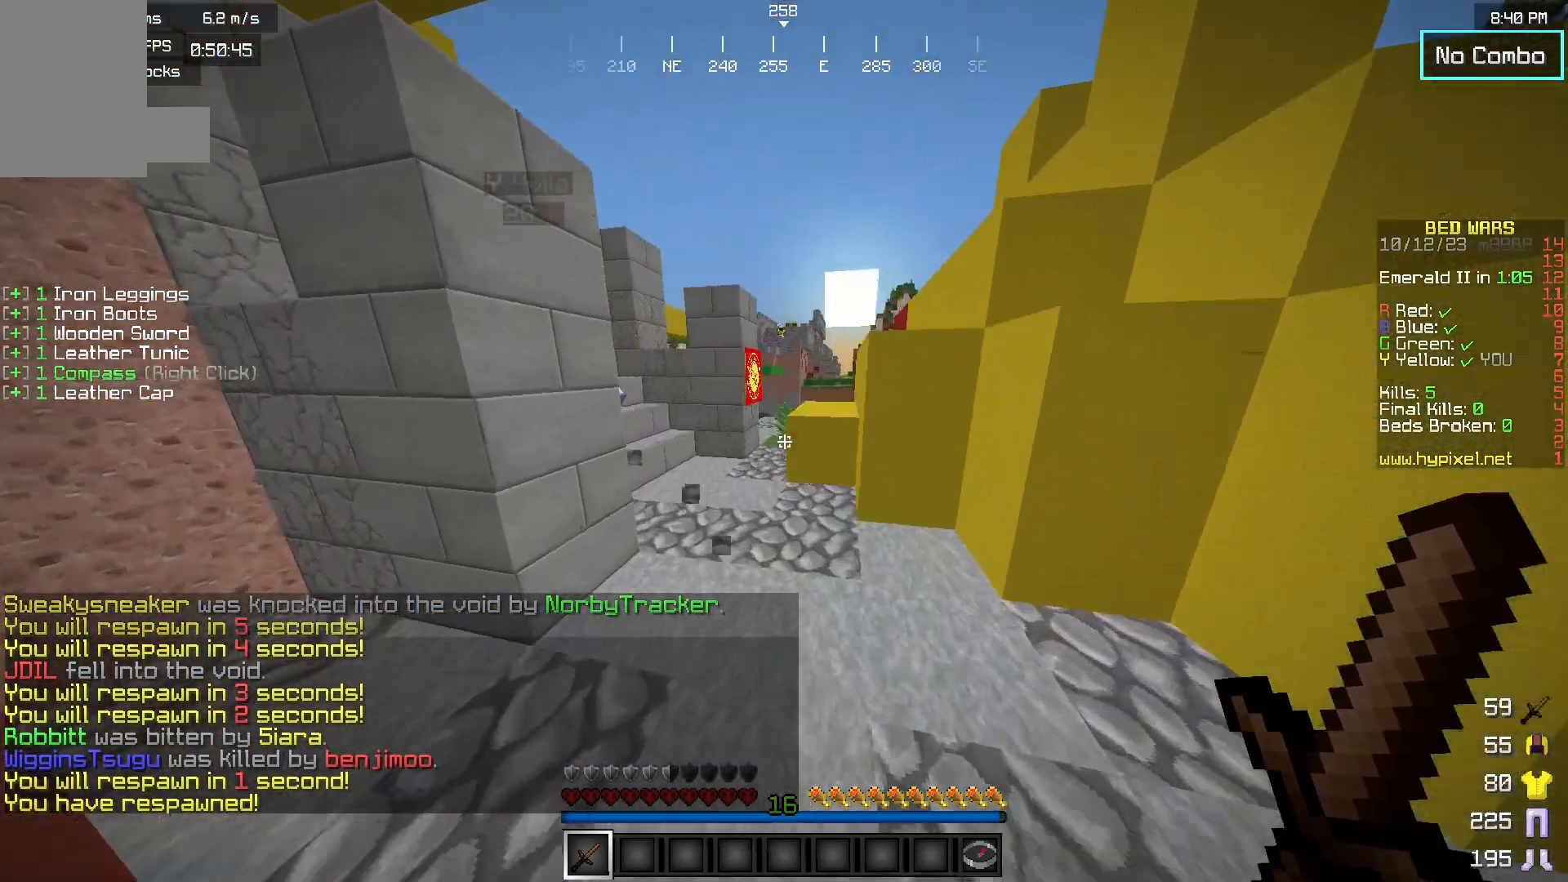
{"keys": ["a", "w"], "mouse": [], "events": []}
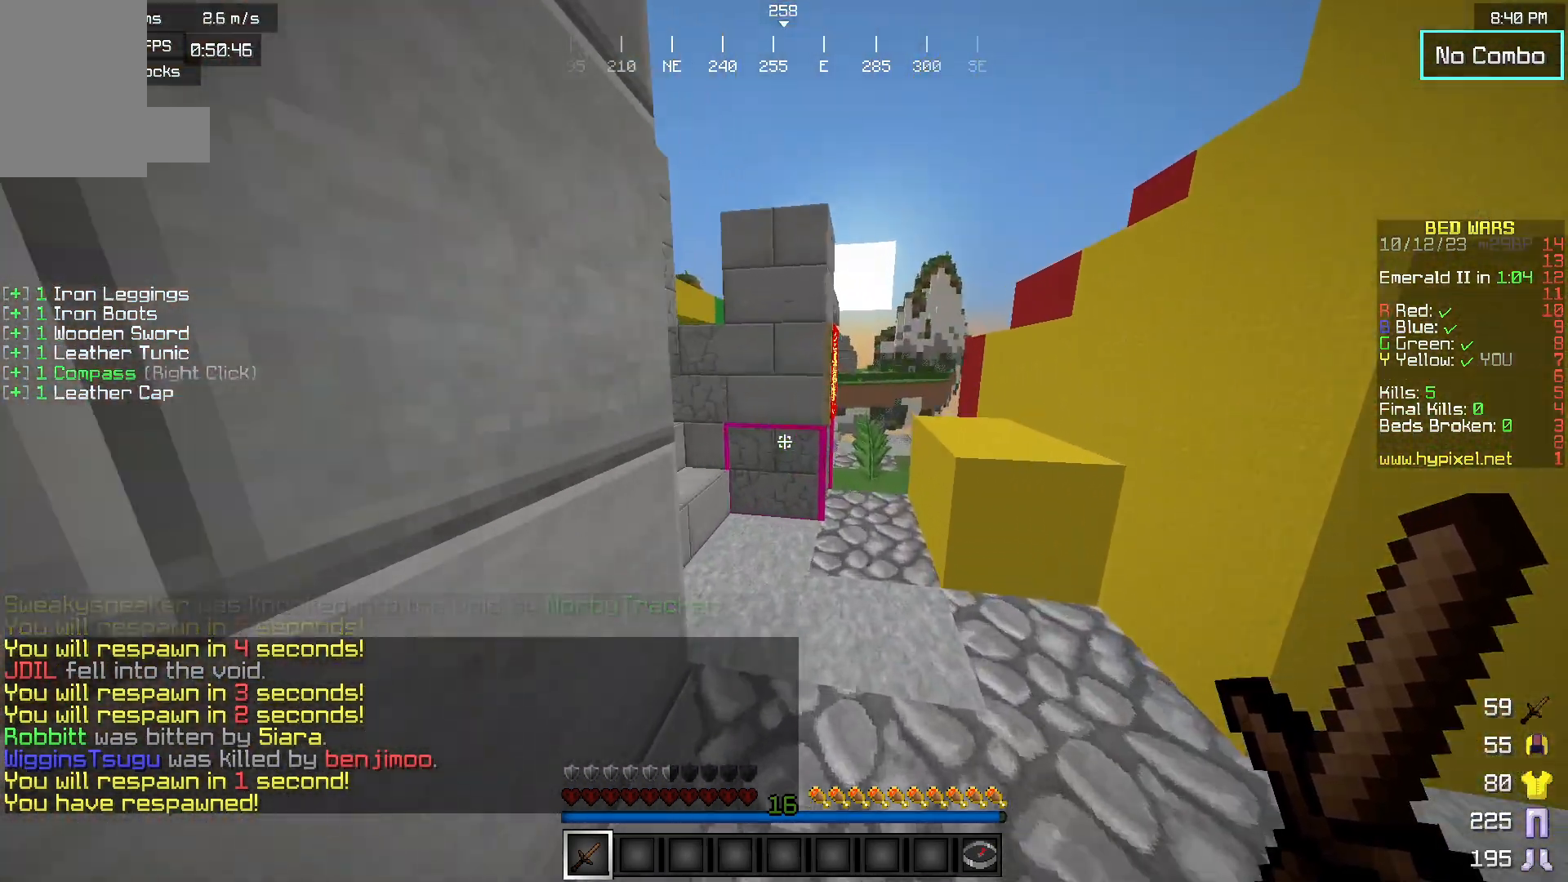
{"keys": ["w"], "mouse": [], "events": [[117, "a", "up"]]}
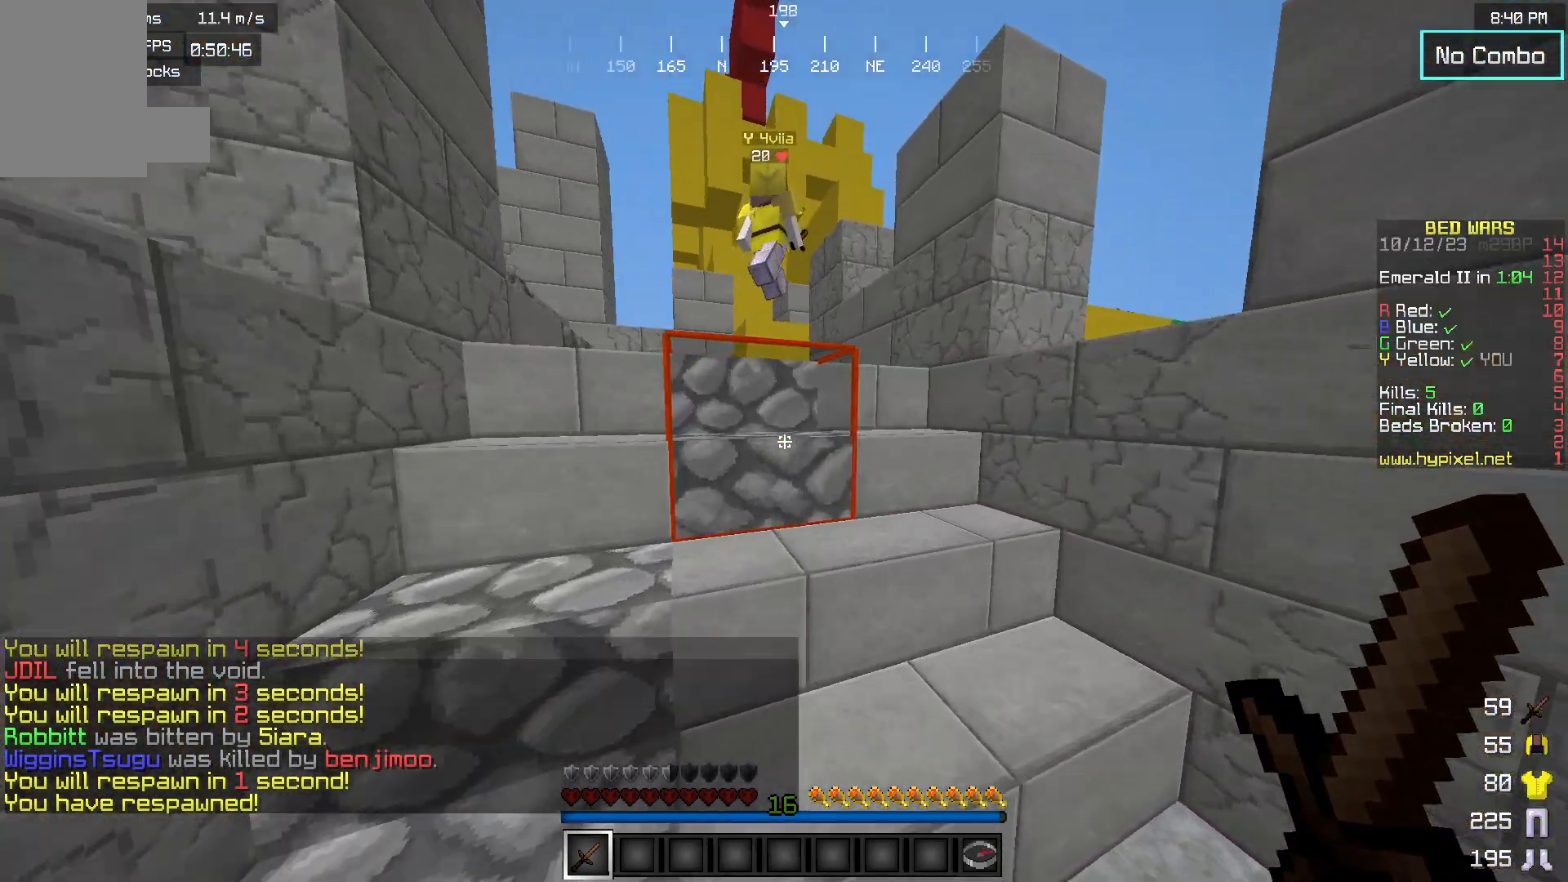
{"keys": ["a", "w"], "mouse": [], "events": [[167, "a", "down"]]}
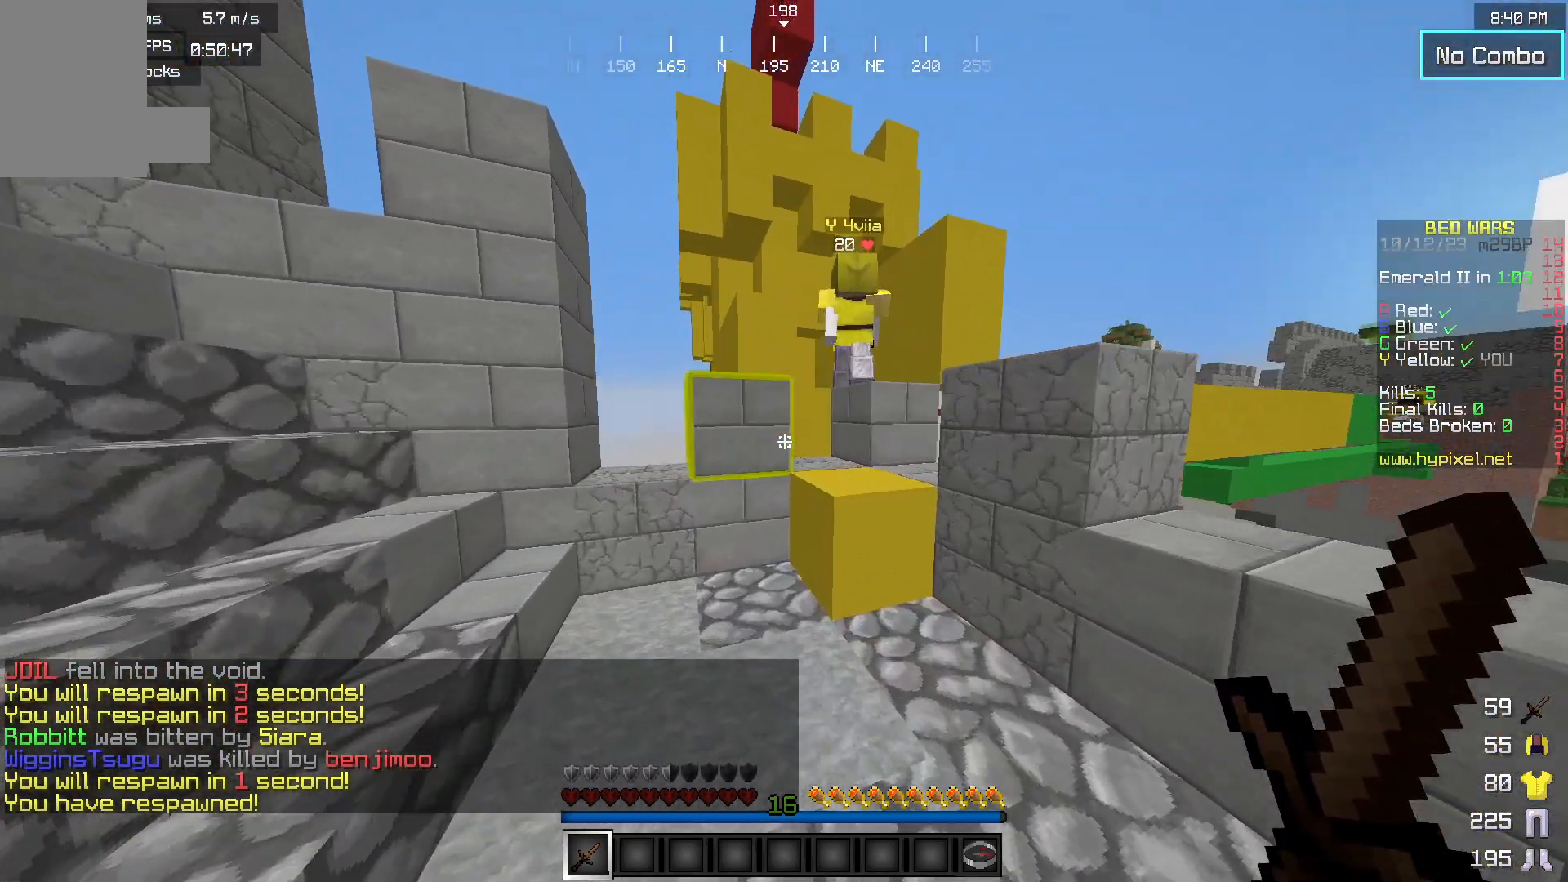
{"keys": ["w"], "mouse": [], "events": [[200, "a", "up"]]}
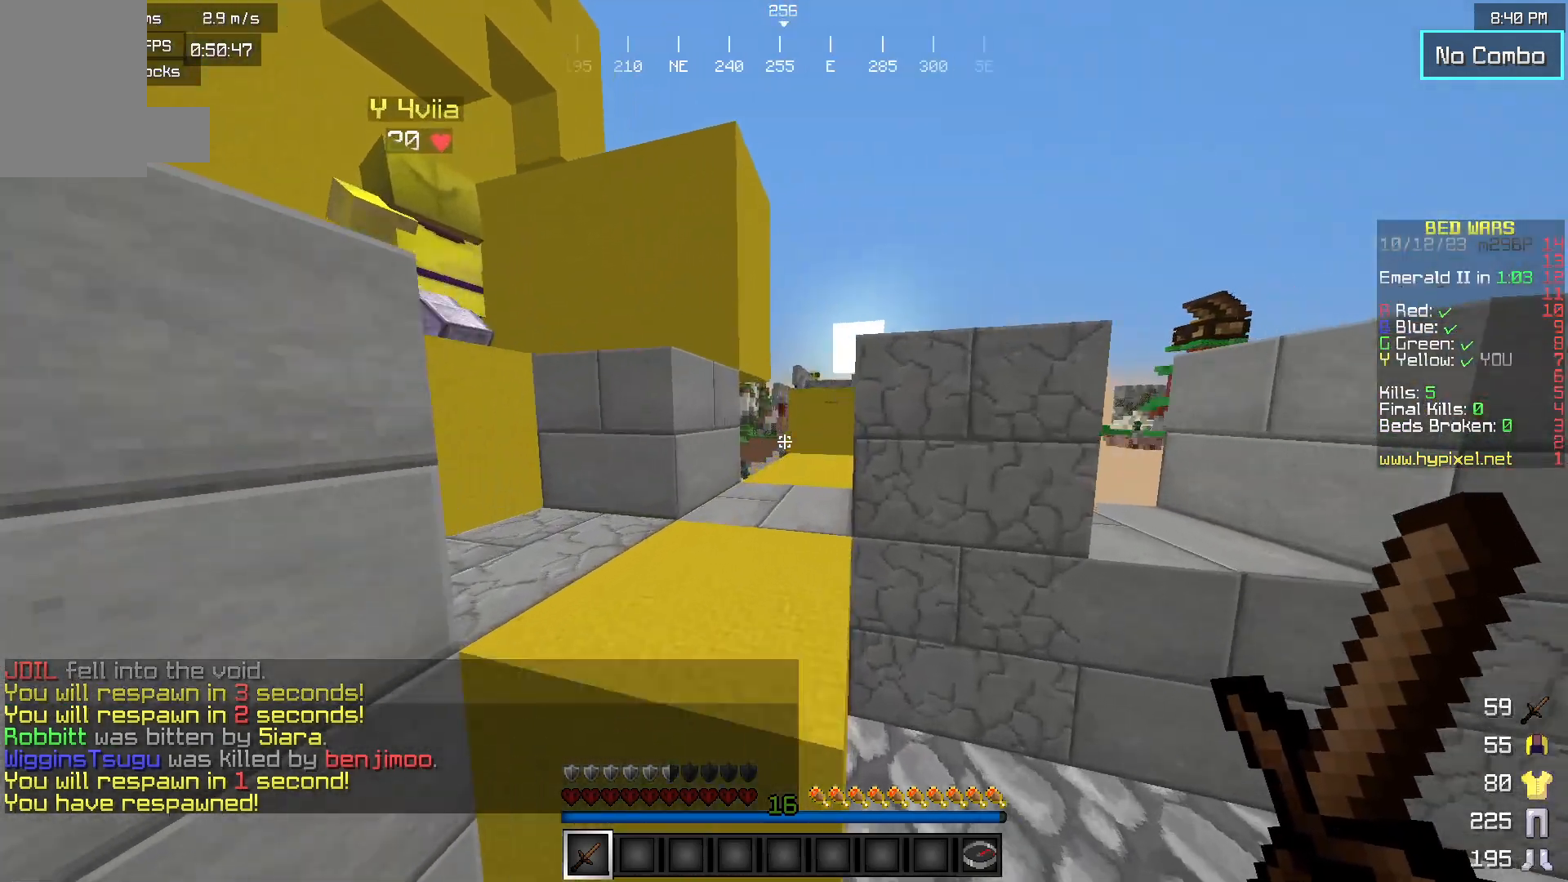
{"keys": ["w"], "mouse": [], "events": []}
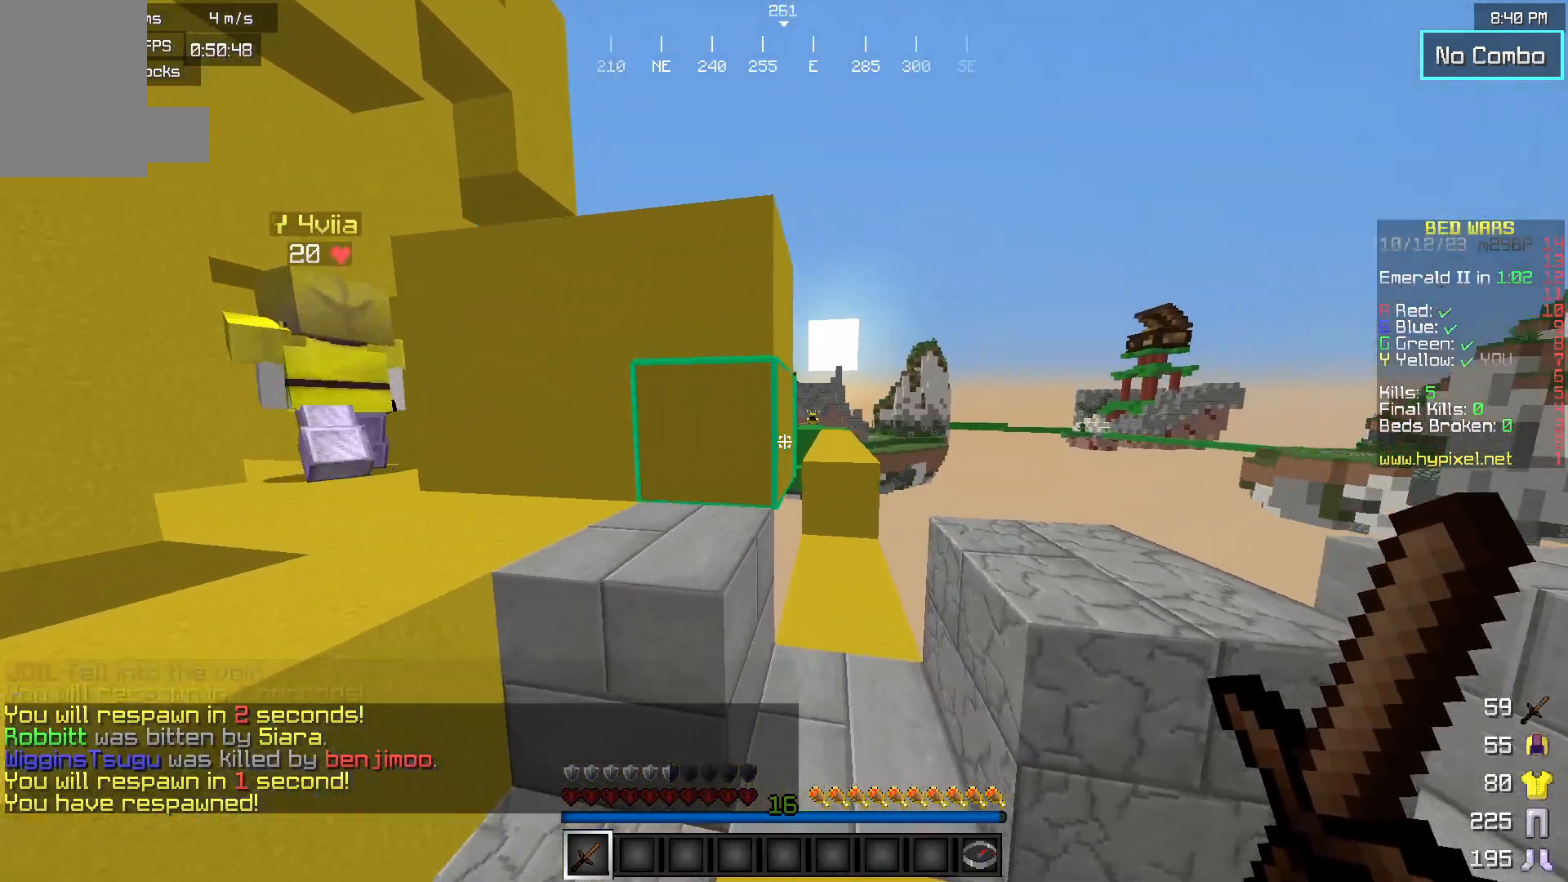
{"keys": ["w"], "mouse": [], "events": []}
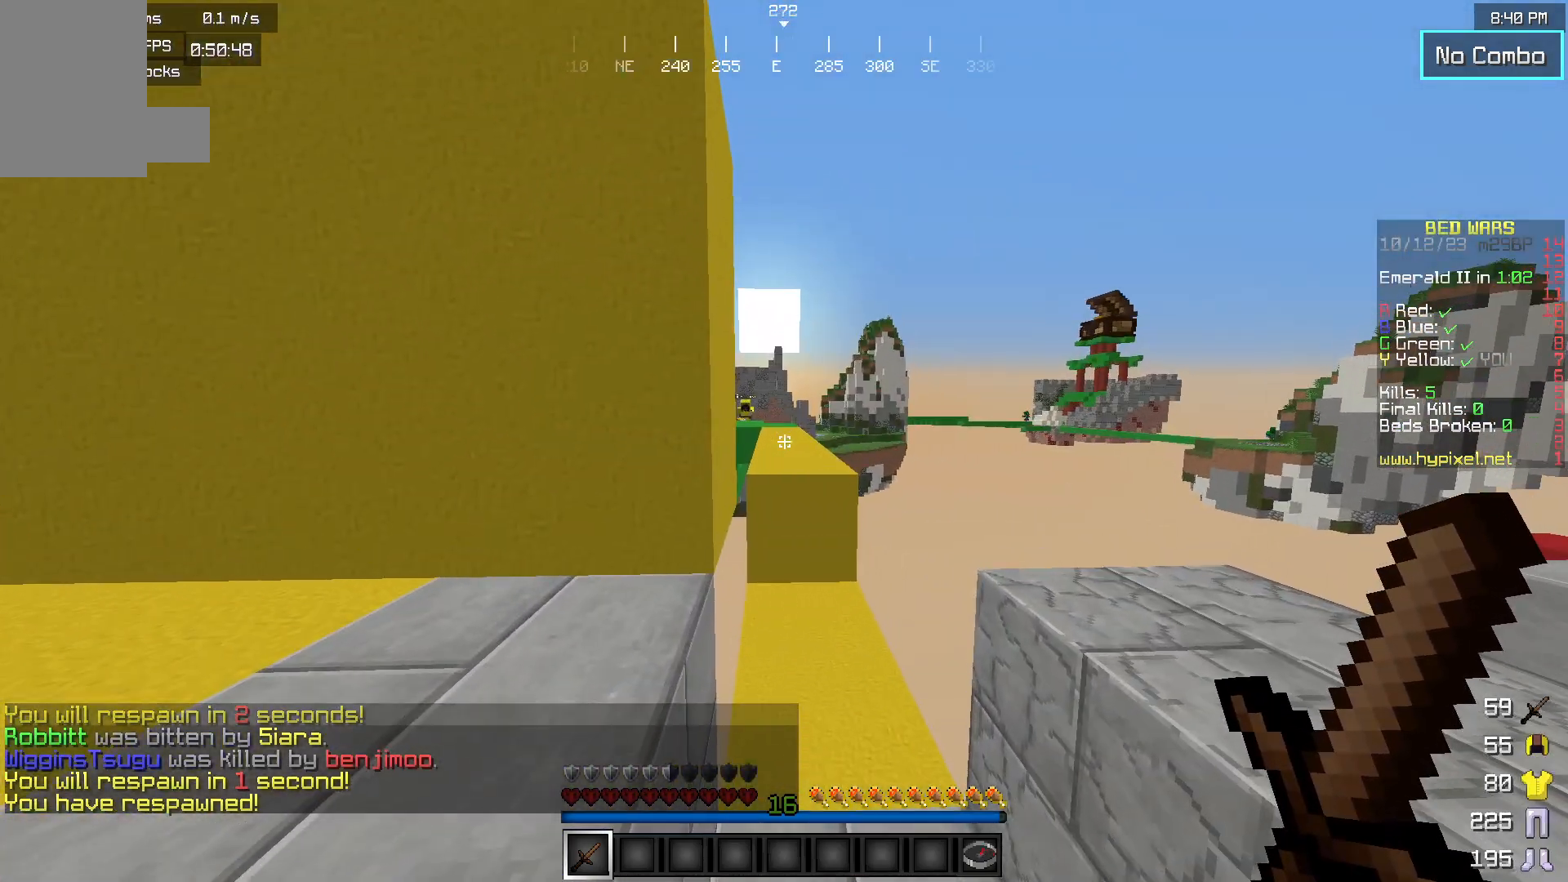
{"keys": ["w"], "mouse": [], "events": [[50, "d", "down"], [200, "d", "up"]]}
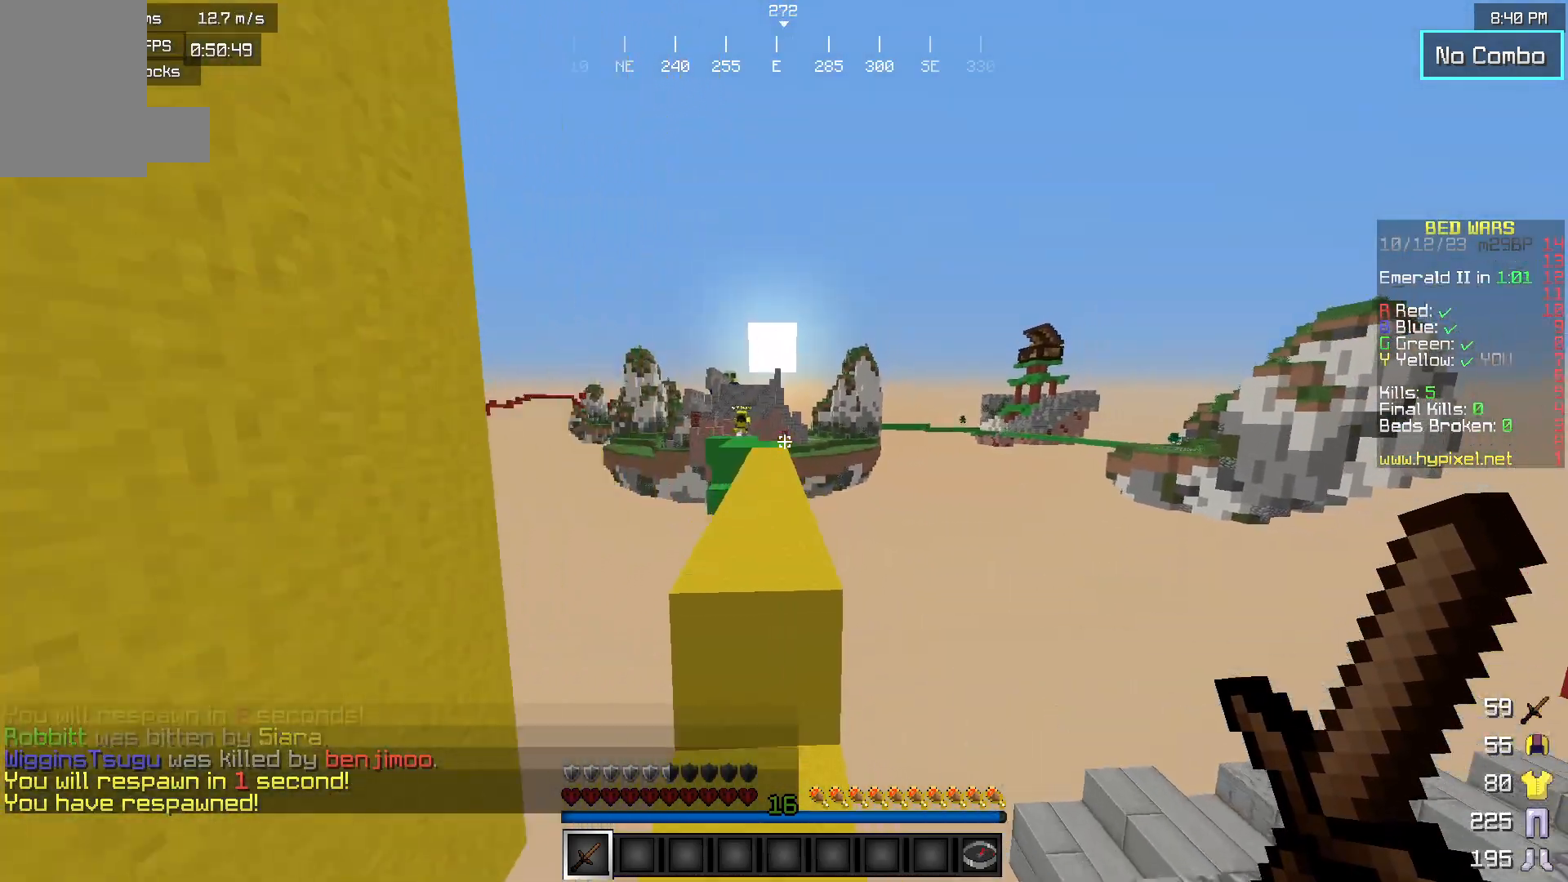
{"keys": ["w"], "mouse": [], "events": []}
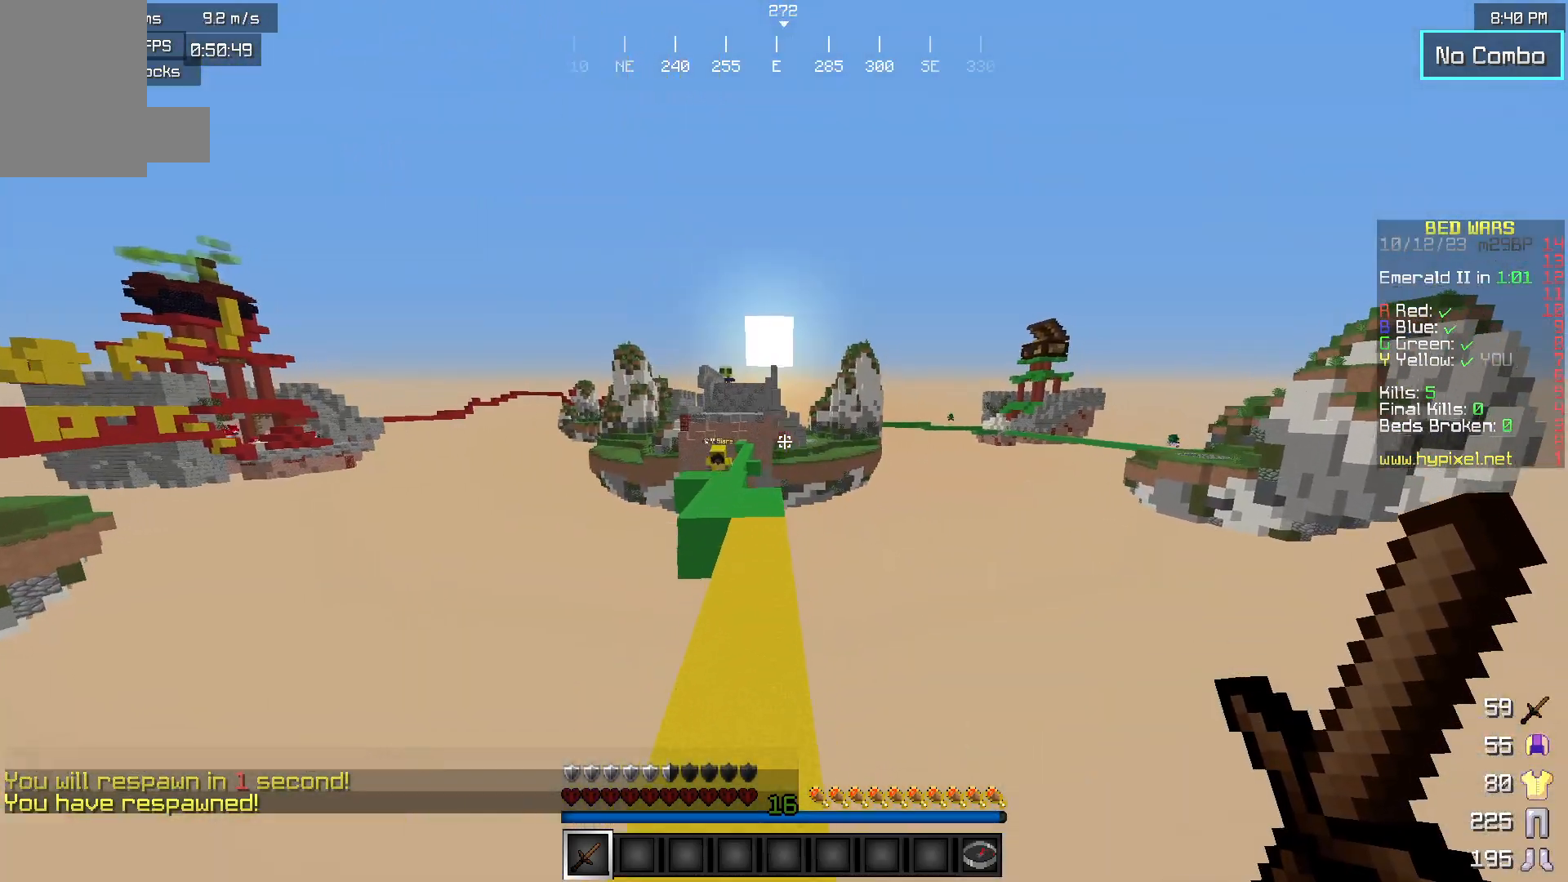
{"keys": ["w"], "mouse": [], "events": []}
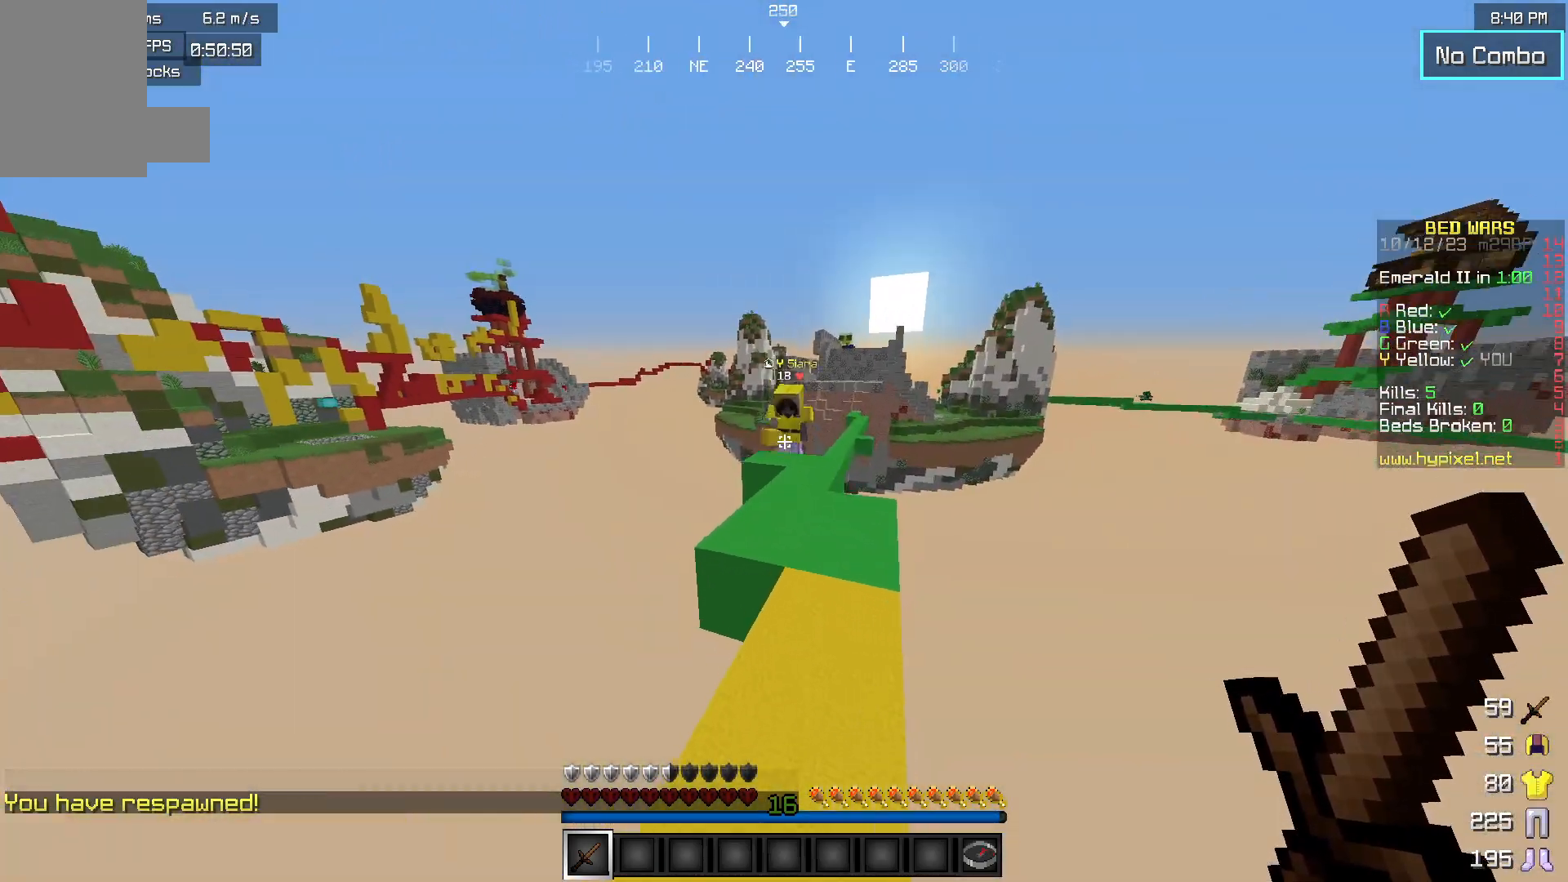
{"keys": ["w"], "mouse": [], "events": []}
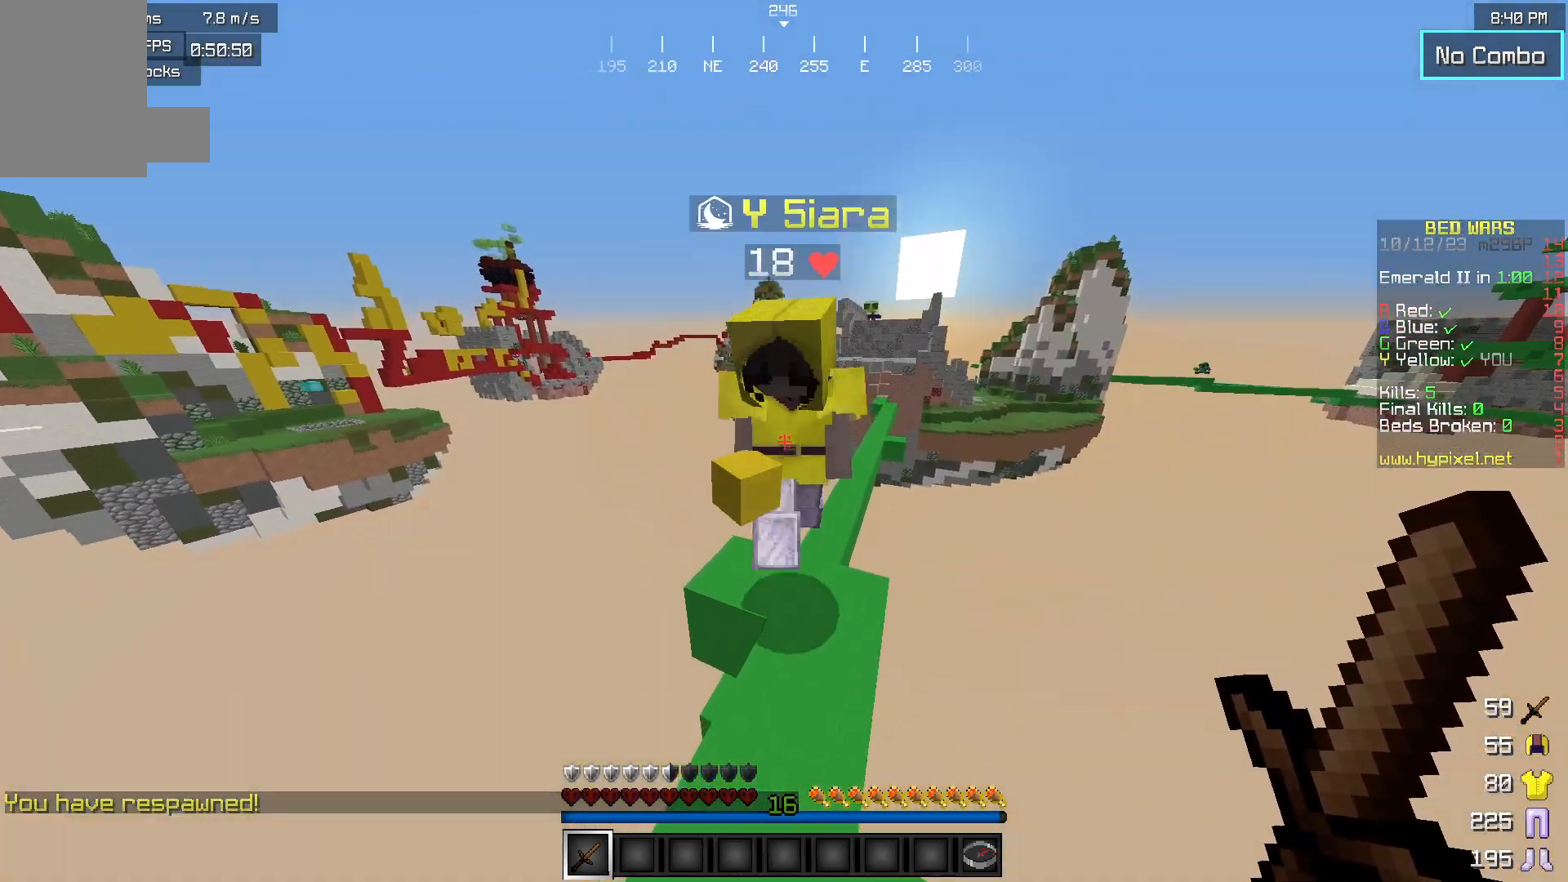
{"keys": ["w"], "mouse": [], "events": [[17, "mouse_left", "down"], [133, "mouse_left", "up"]]}
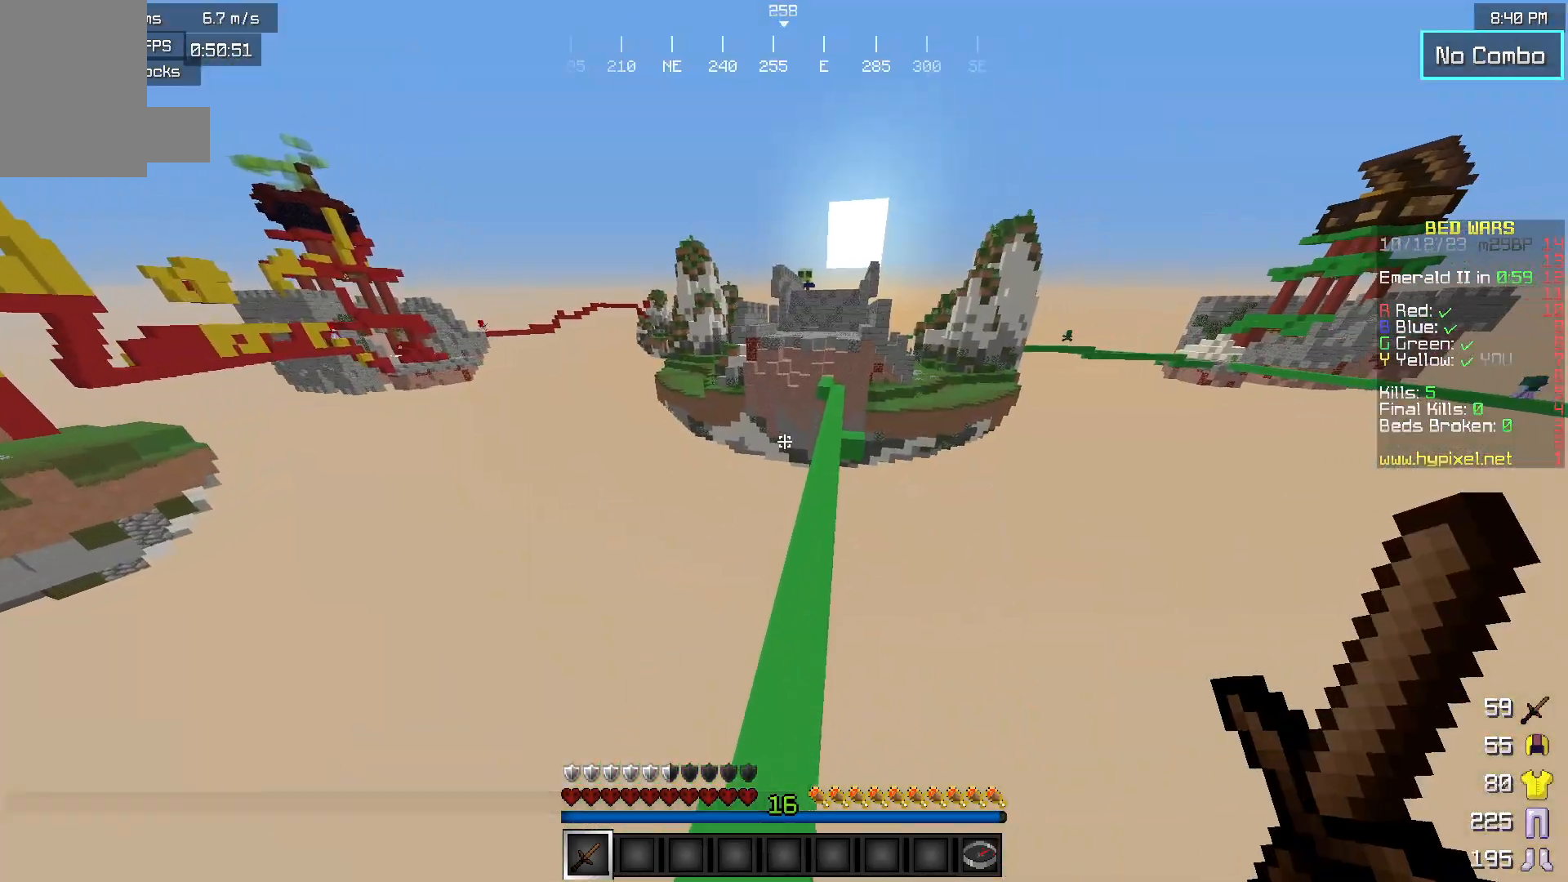
{"keys": ["w"], "mouse": [], "events": []}
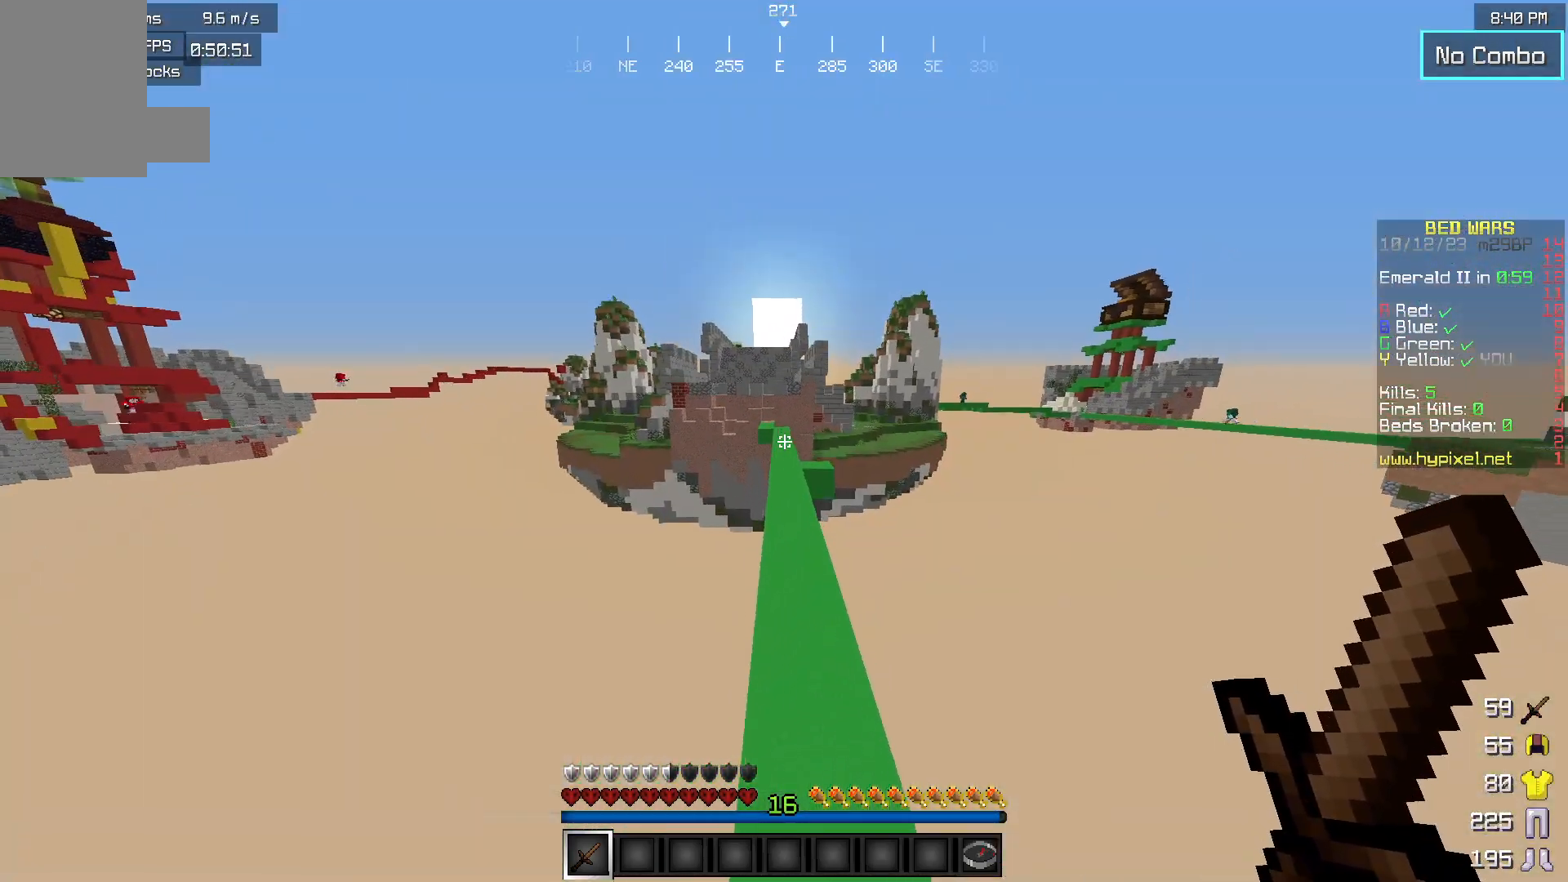
{"keys": ["w"], "mouse": [], "events": []}
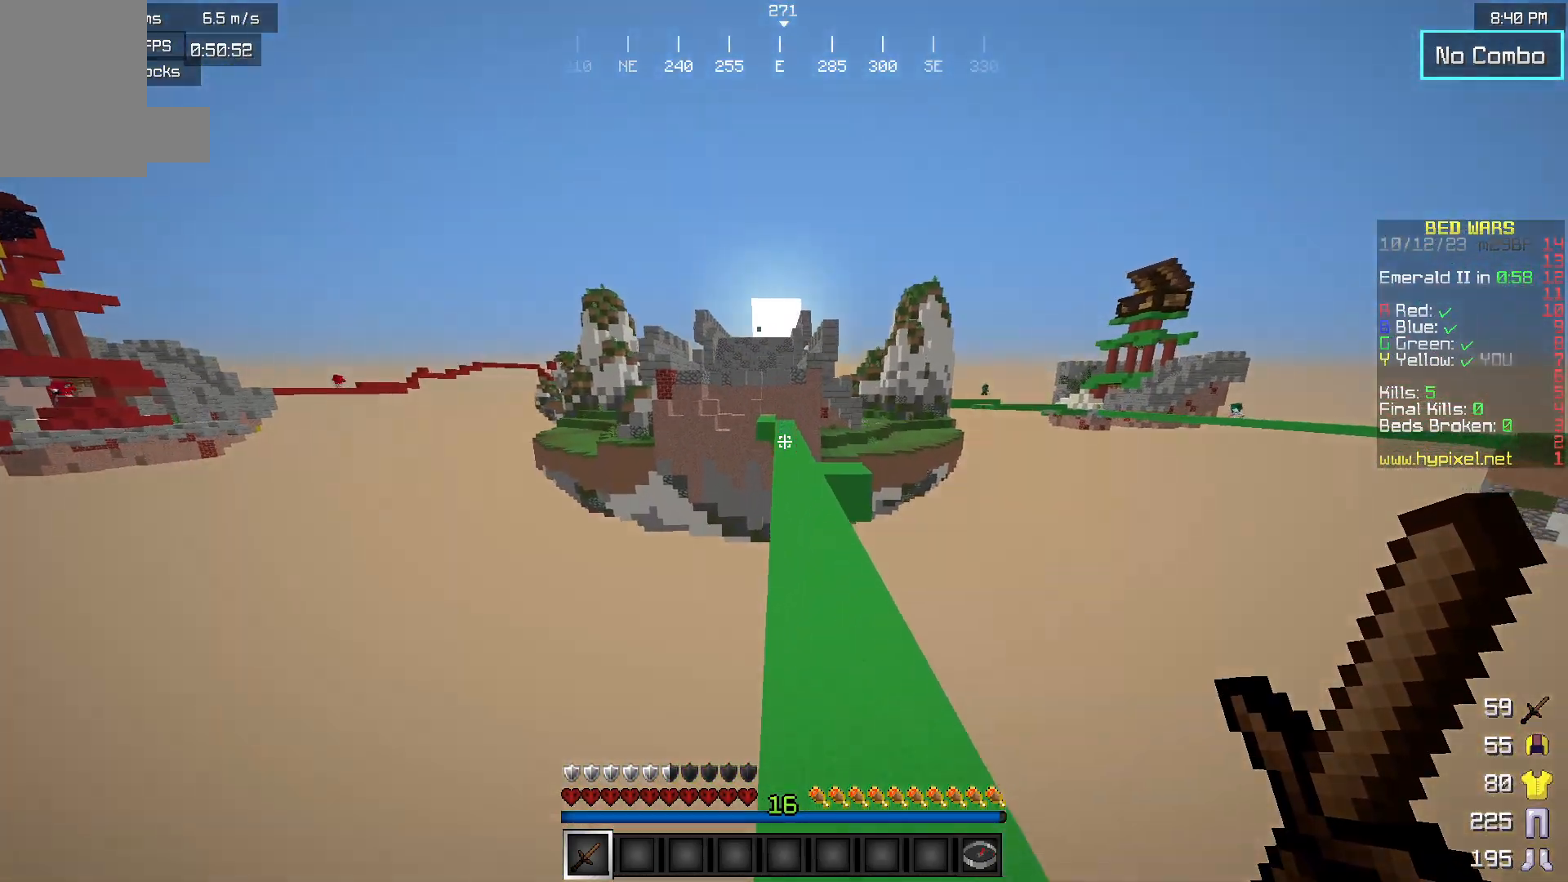
{"keys": ["w"], "mouse": [], "events": []}
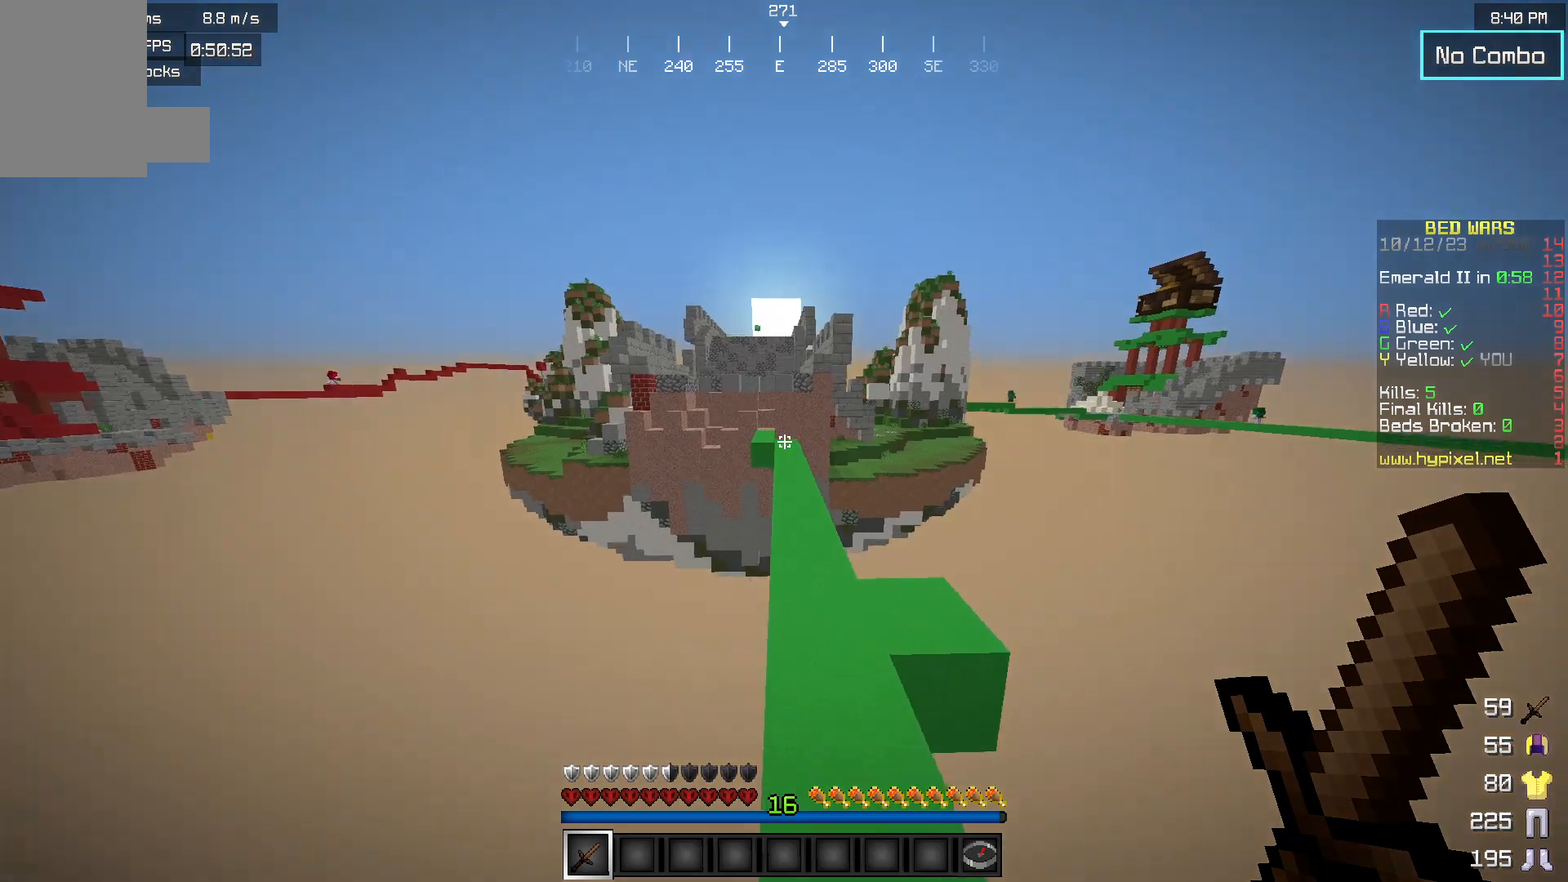
{"keys": ["w"], "mouse": [], "events": []}
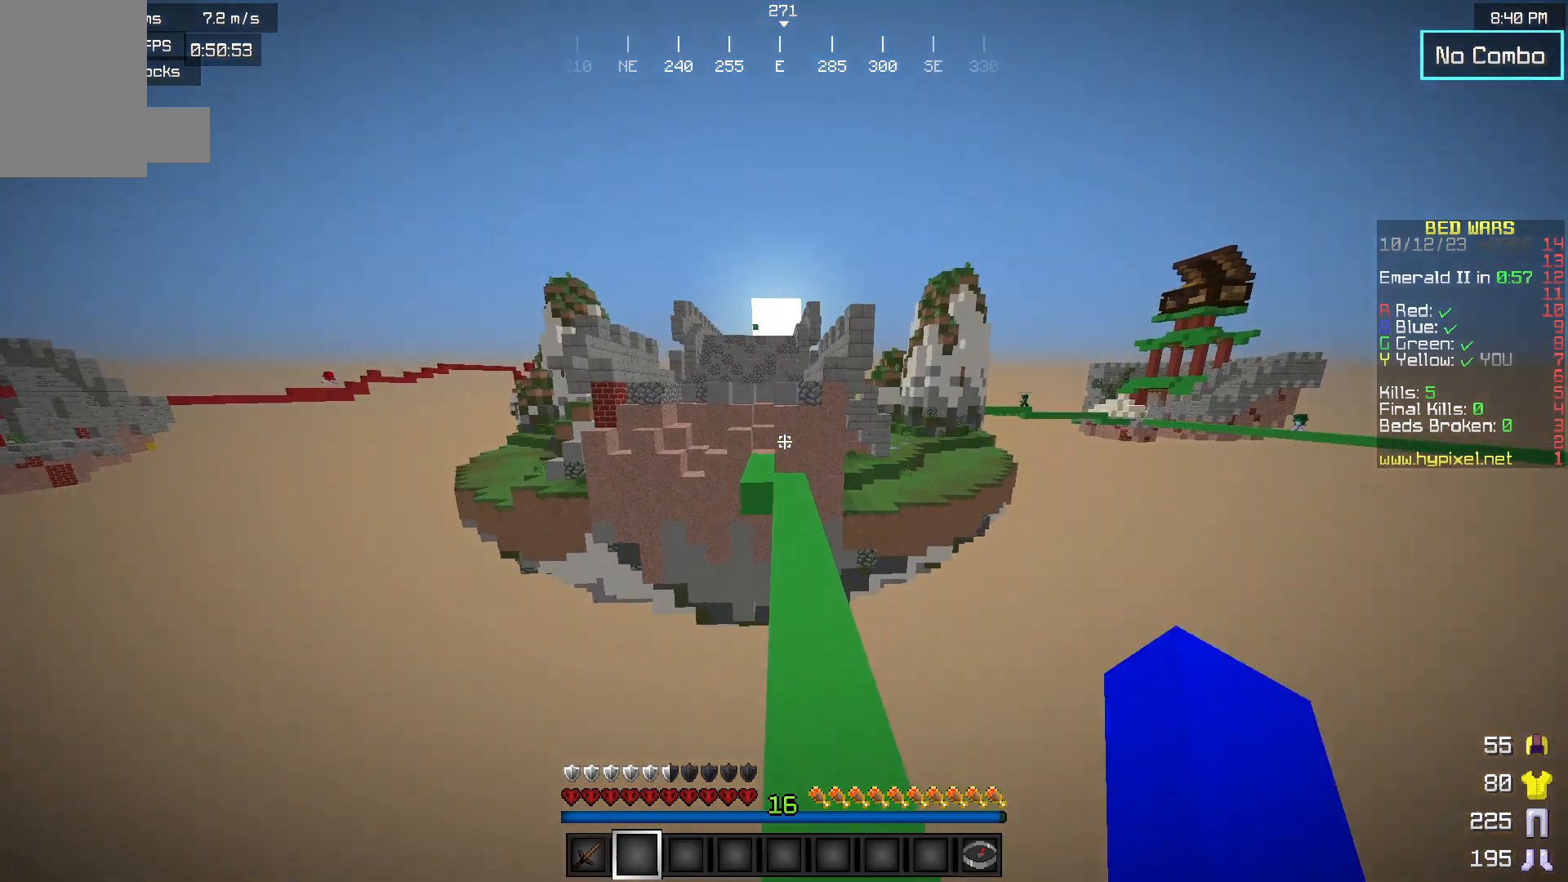
{"keys": ["w"], "mouse": [], "events": []}
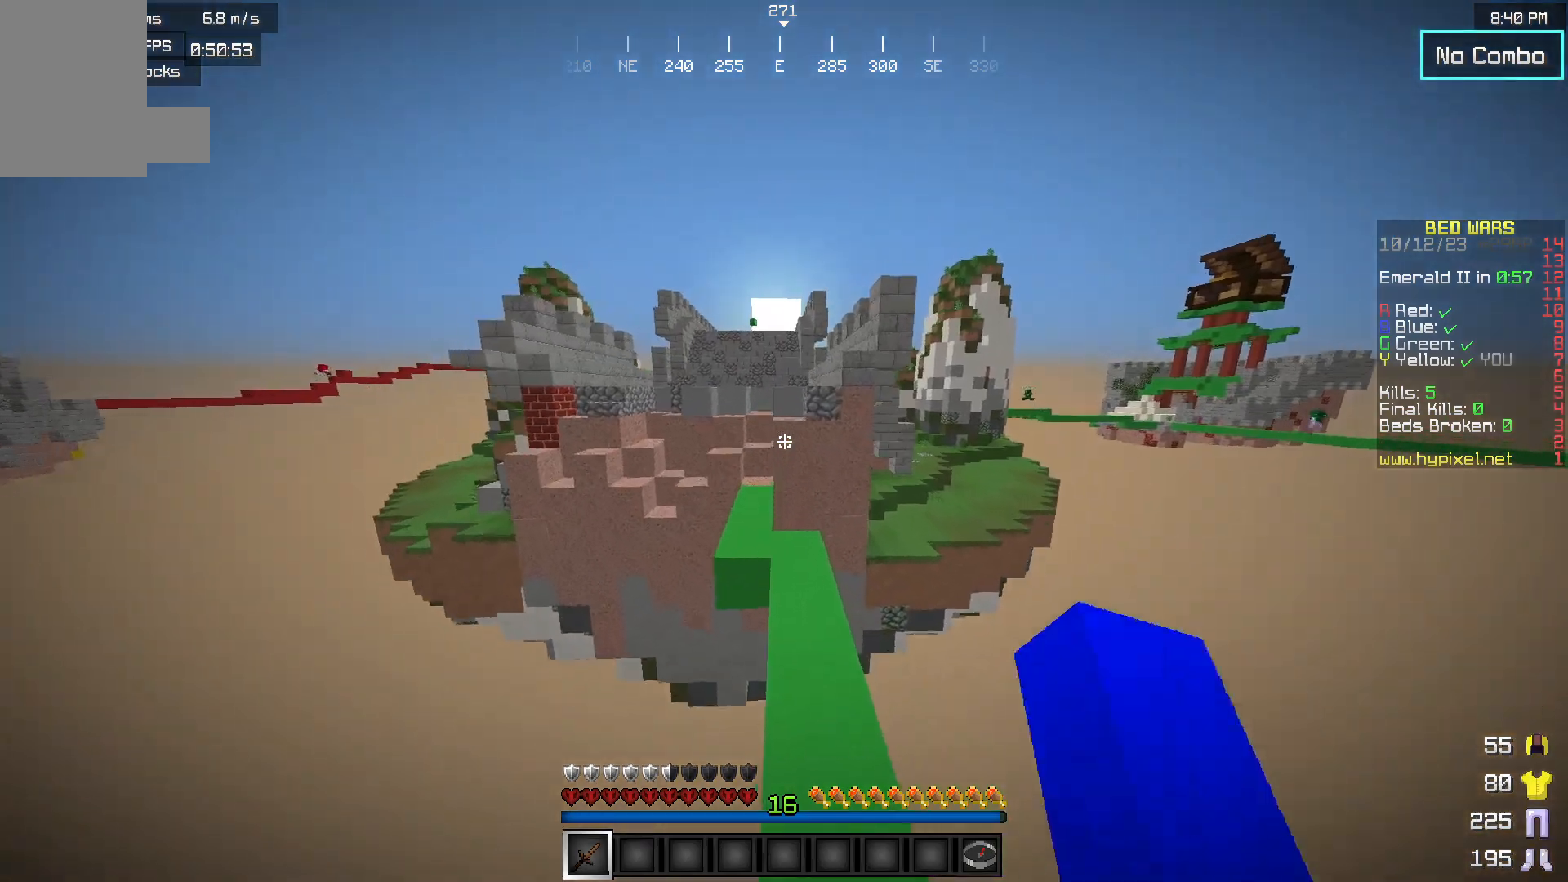
{"keys": ["a", "w"], "mouse": [], "events": [[450, "a", "down"]]}
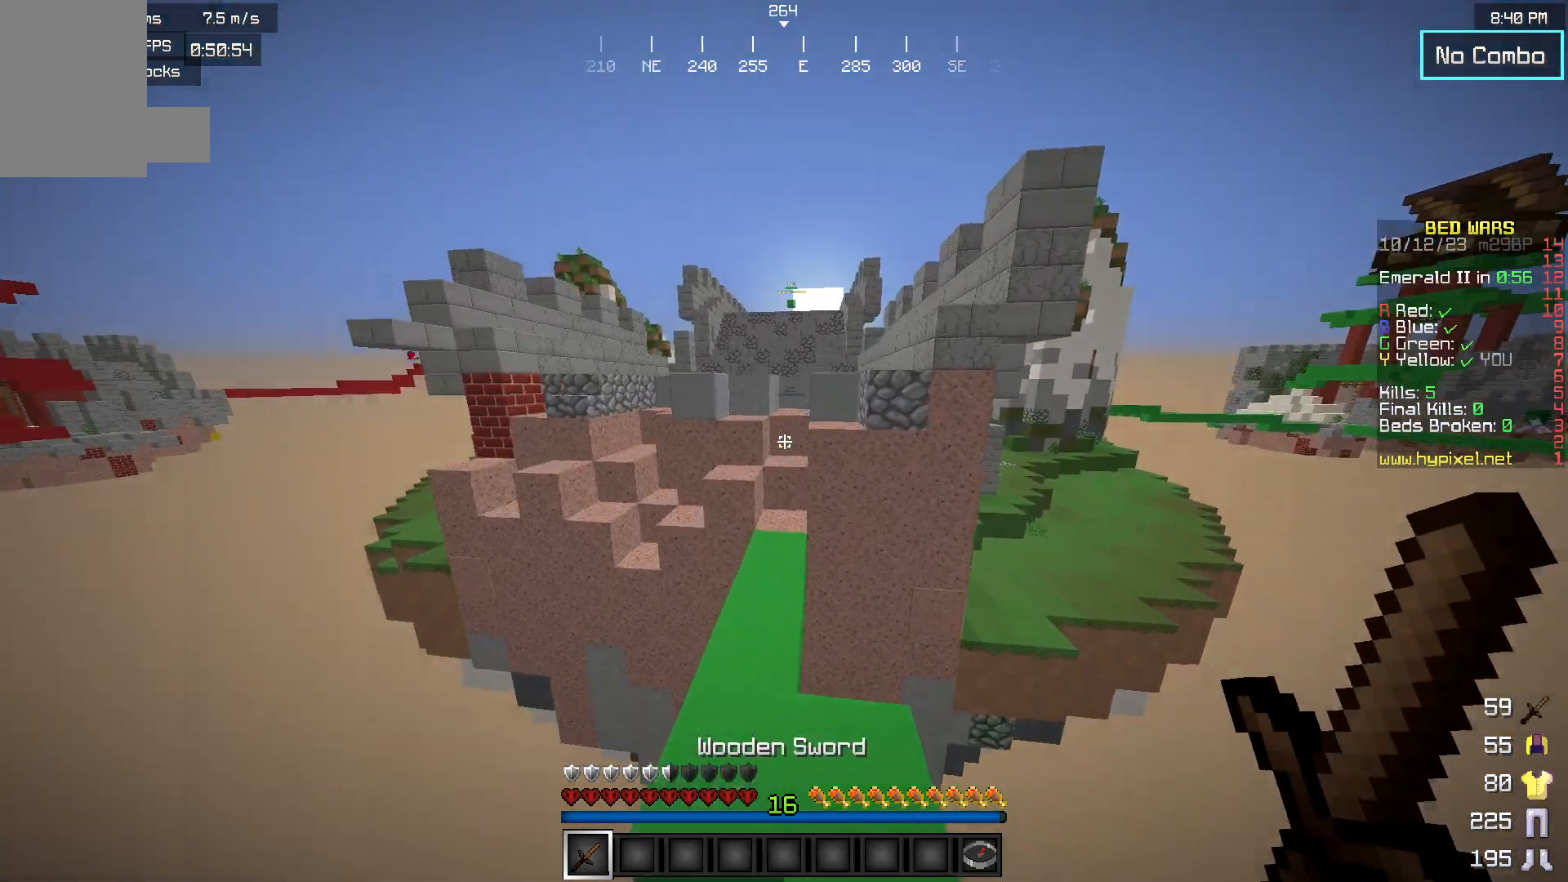
{"keys": ["w"], "mouse": [], "events": [[283, "a", "up"]]}
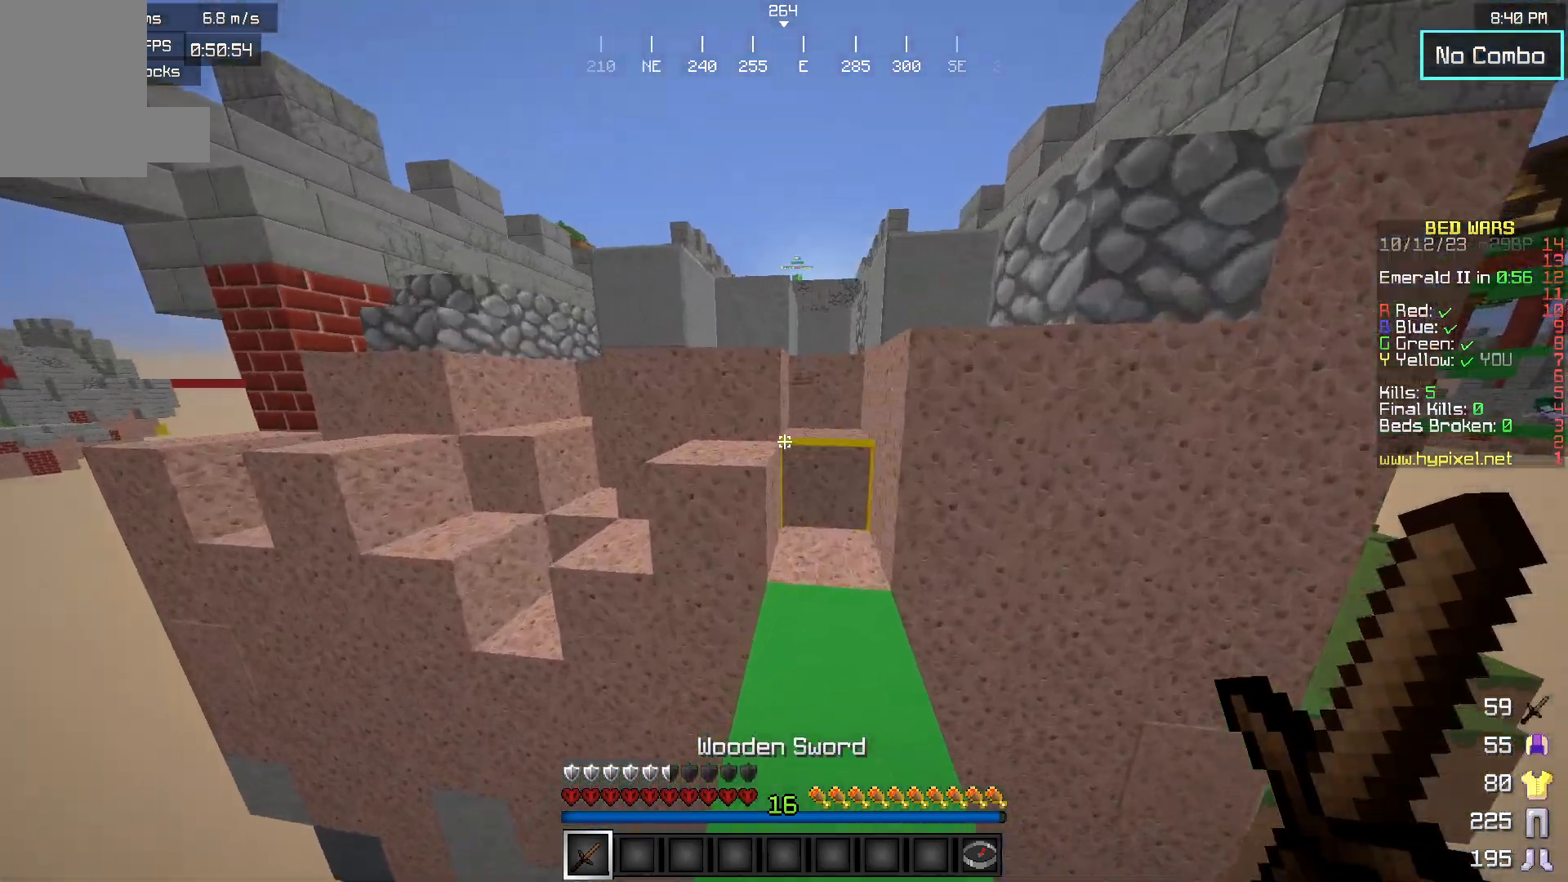
{"keys": ["w"], "mouse": [], "events": [[283, "a", "down"], [500, "a", "up"]]}
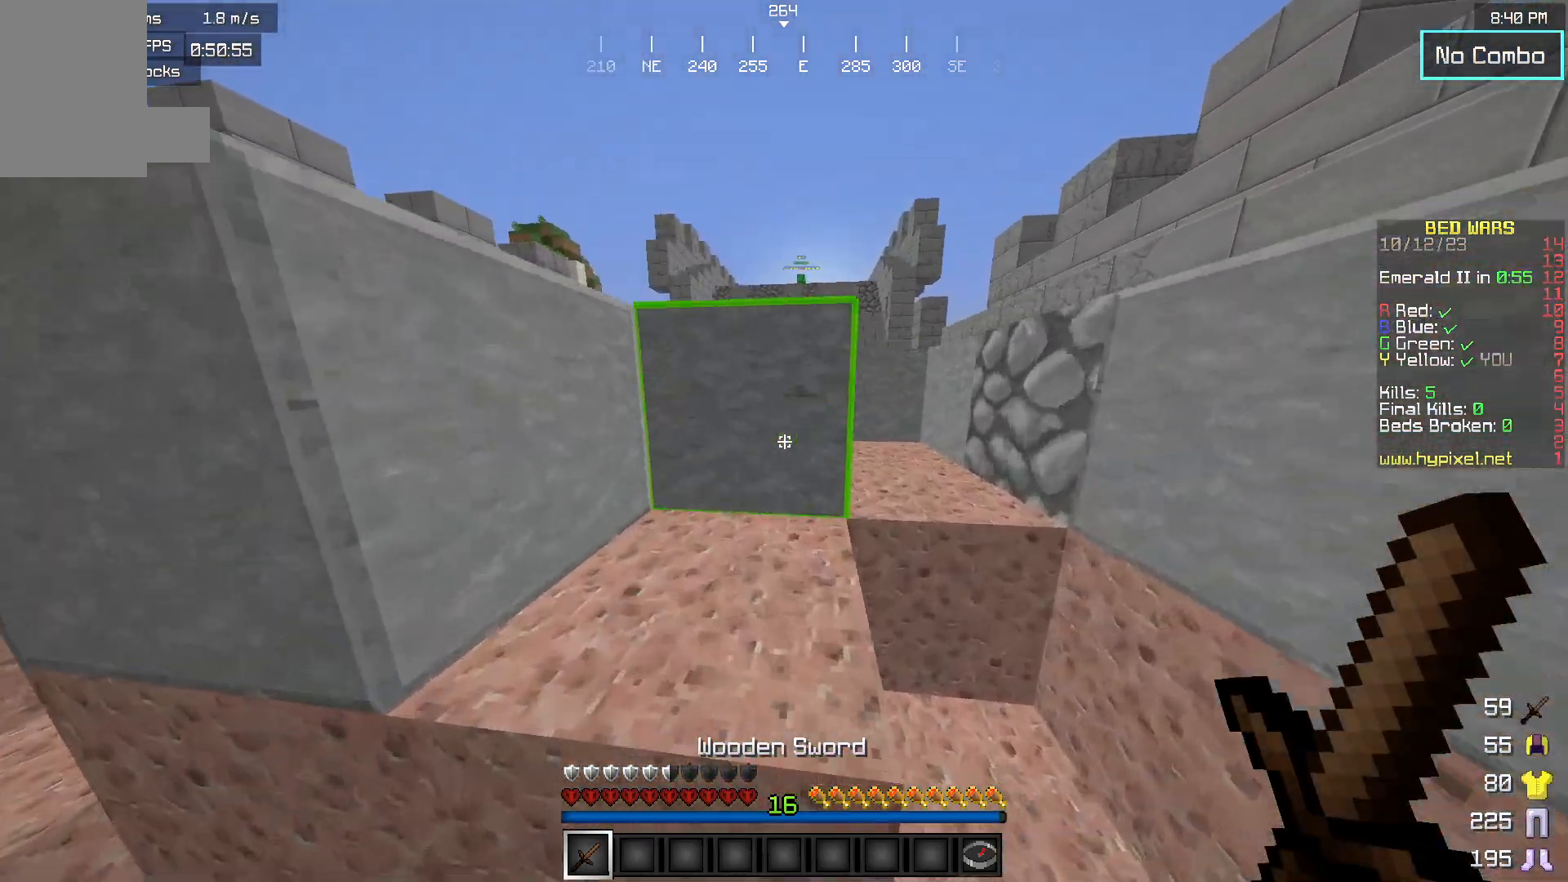
{"keys": ["d", "w"], "mouse": [], "events": [[367, "d", "down"]]}
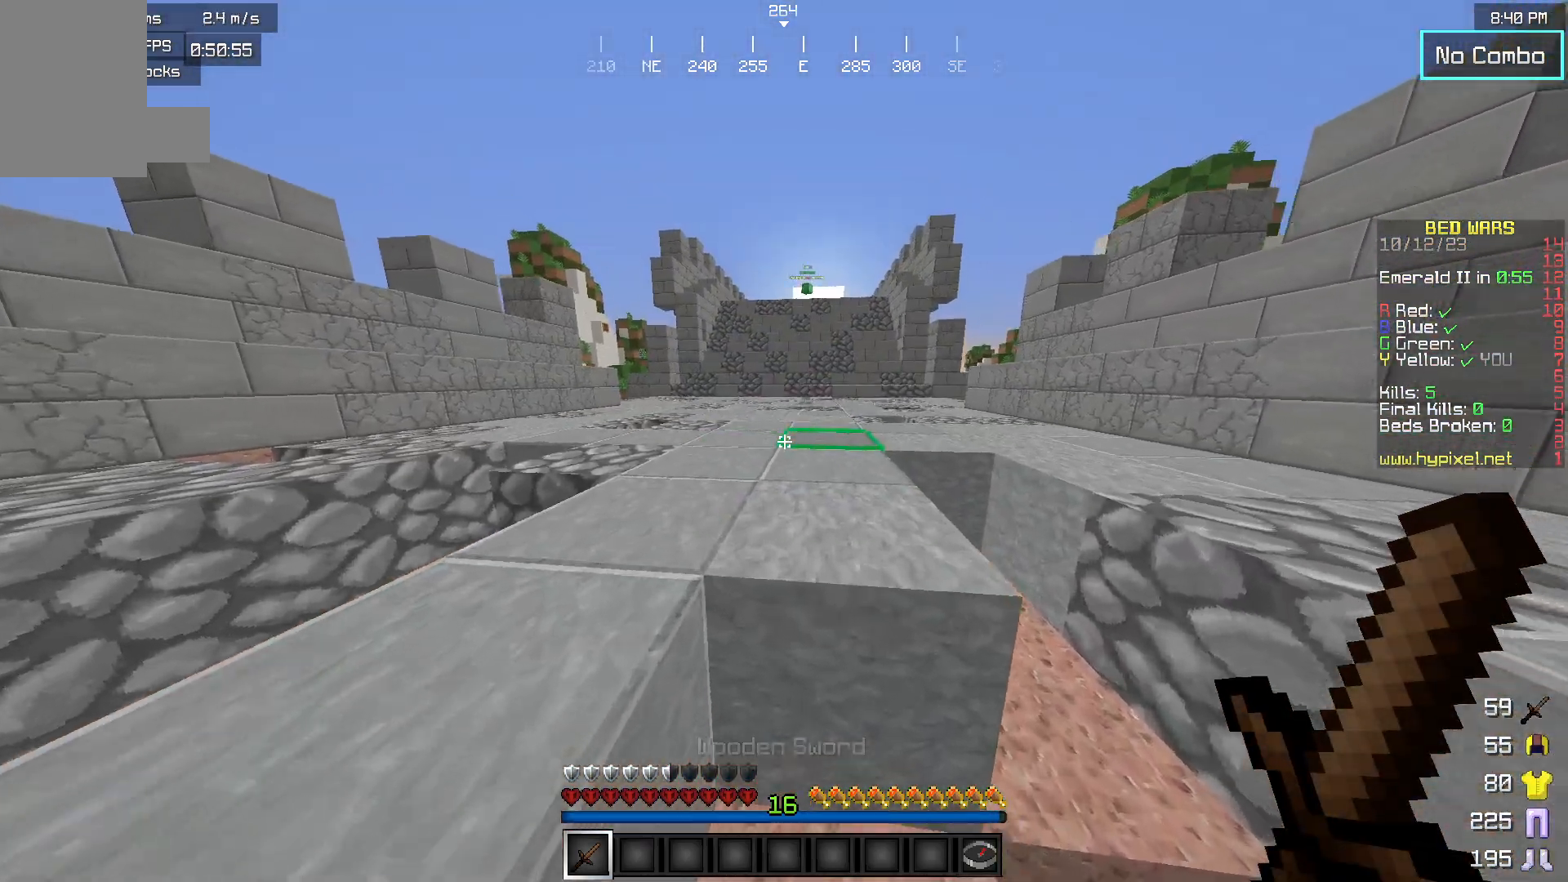
{"keys": ["w"], "mouse": [], "events": [[33, "d", "up"]]}
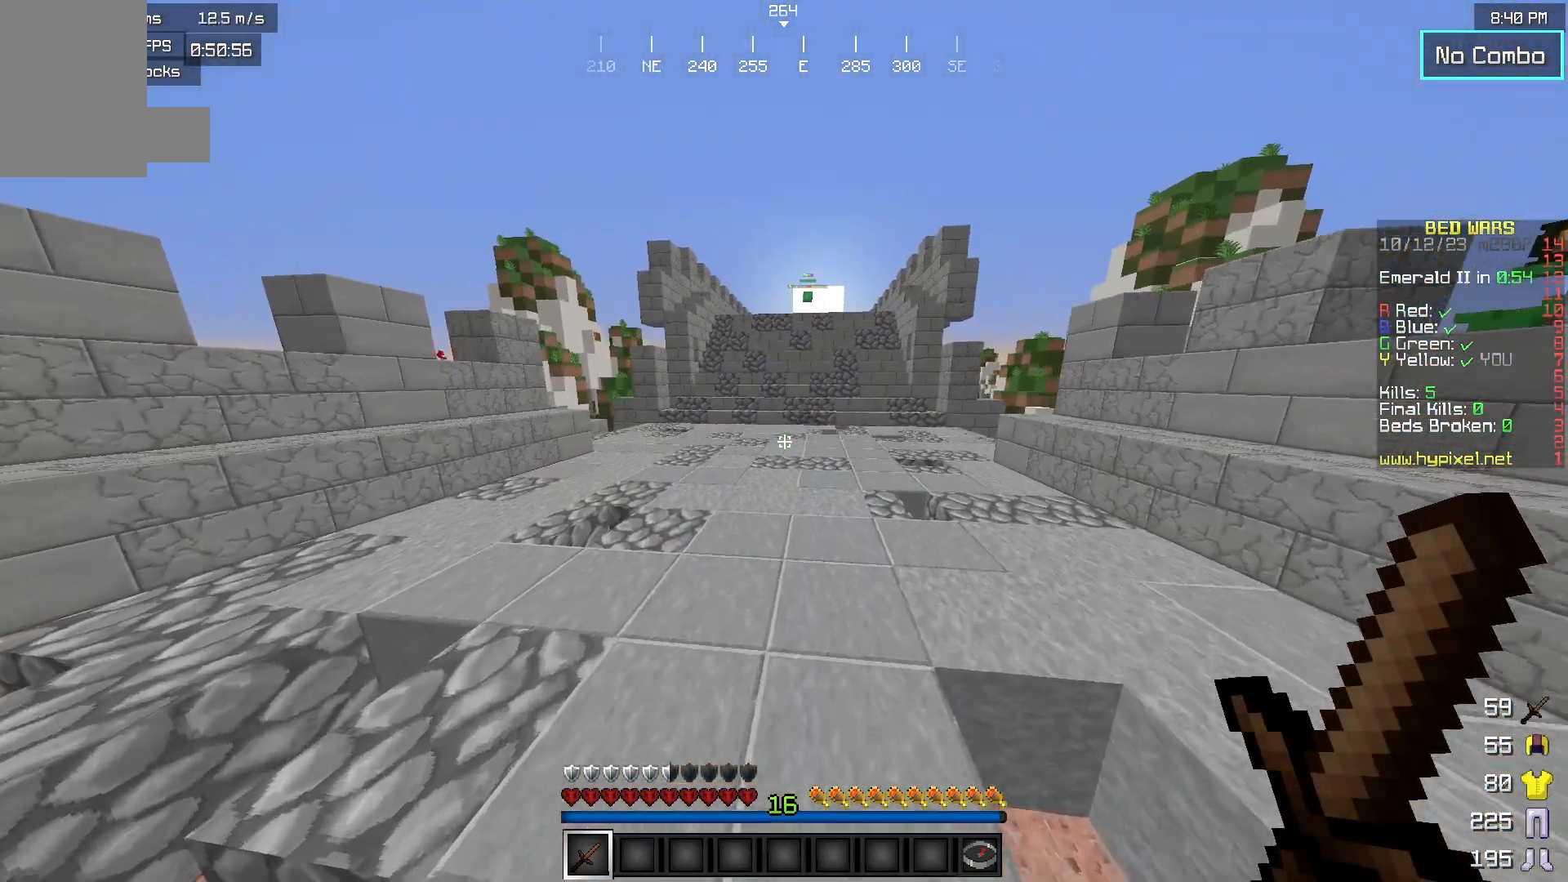
{"keys": ["w"], "mouse": [], "events": []}
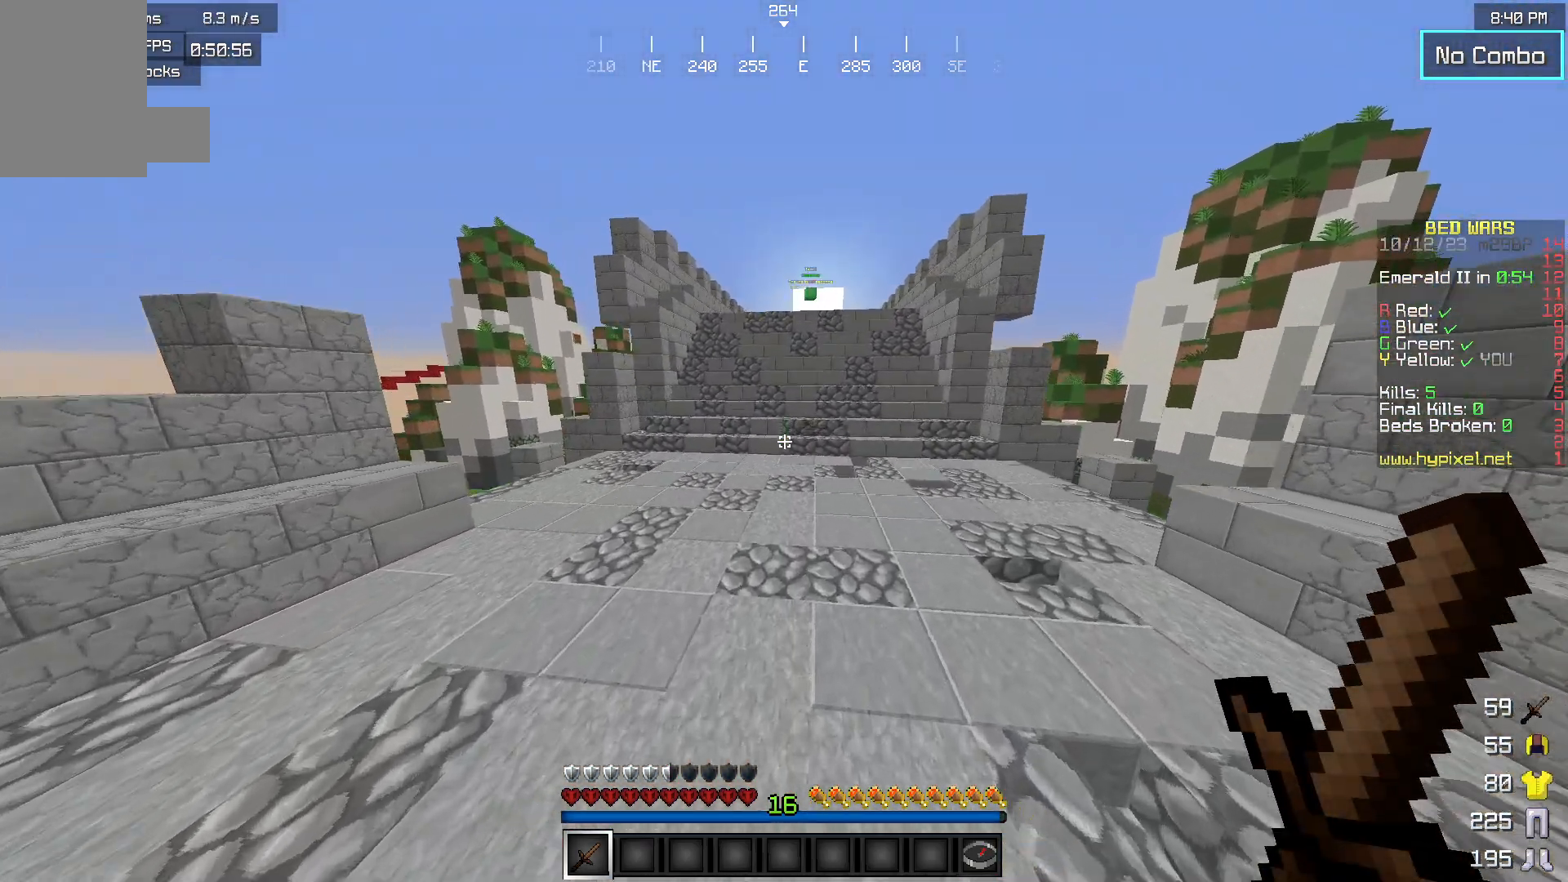
{"keys": ["w"], "mouse": [], "events": []}
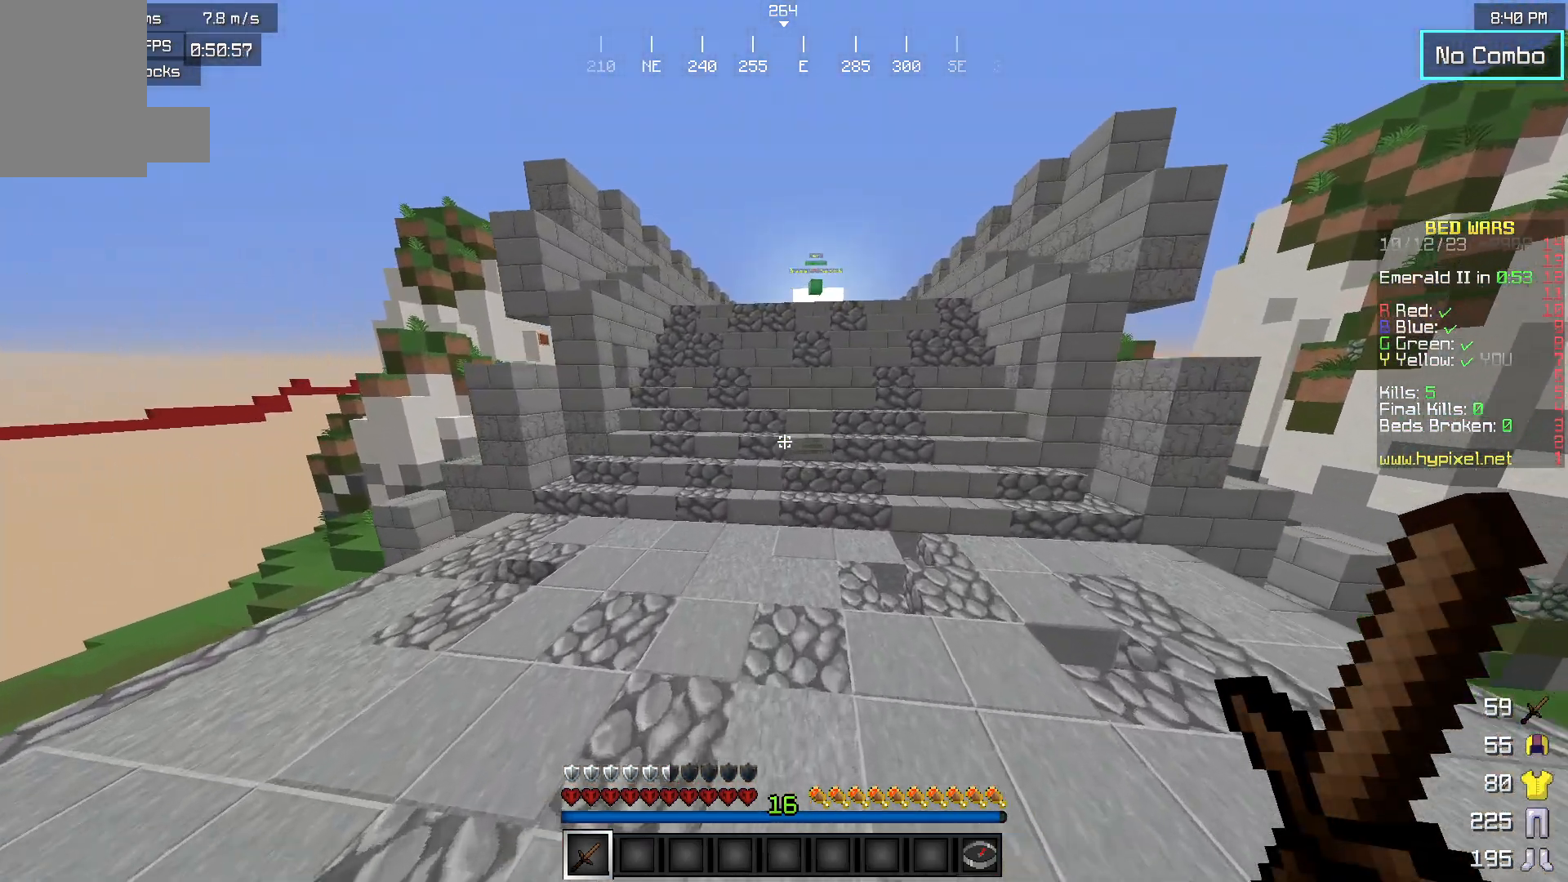
{"keys": ["w"], "mouse": [], "events": []}
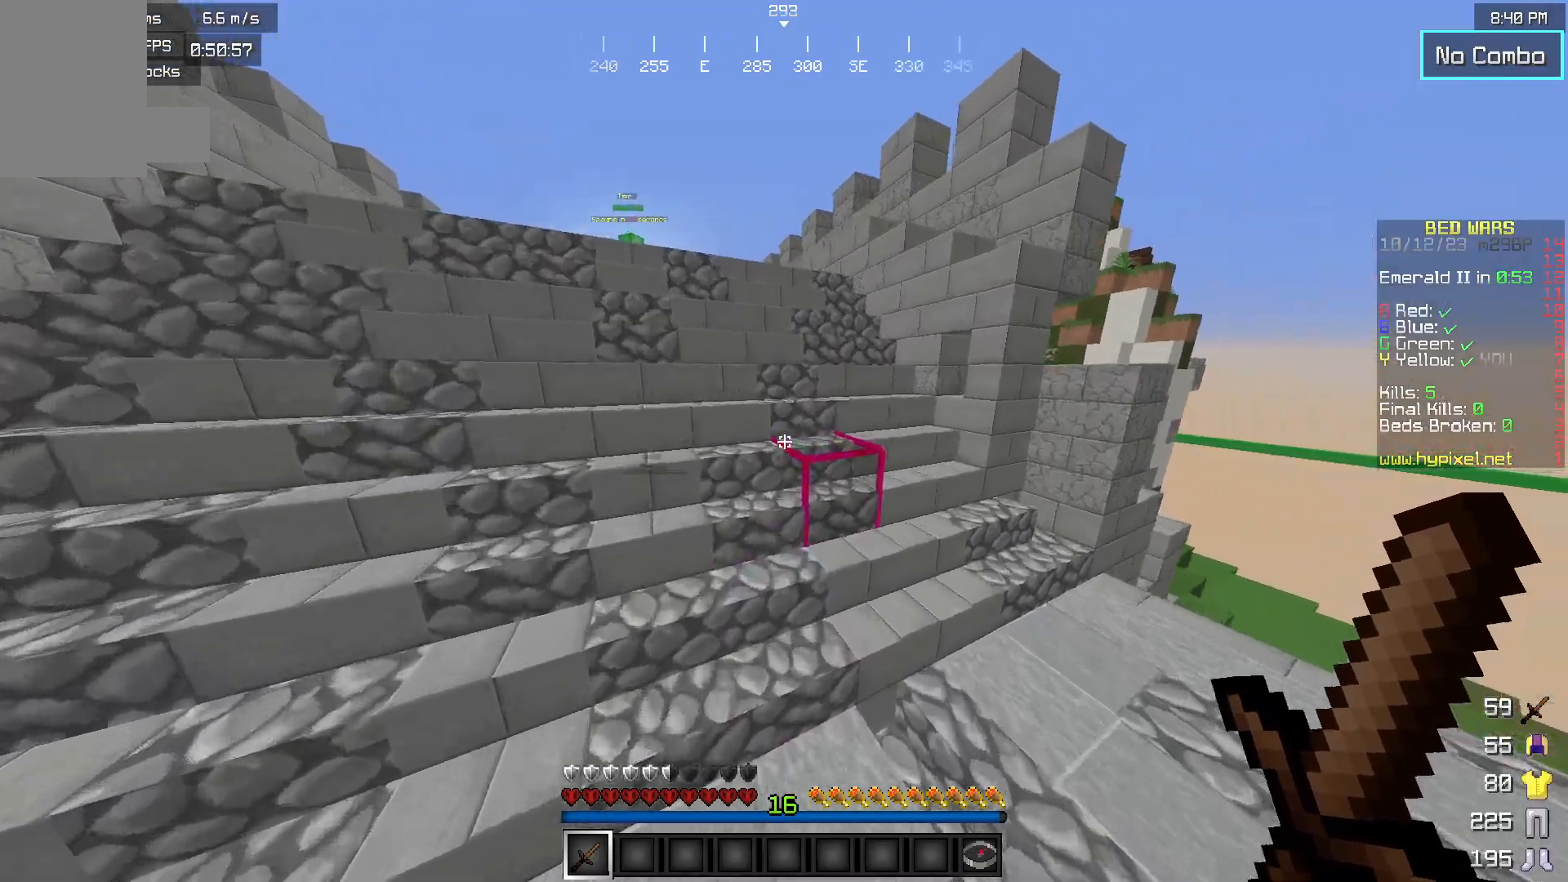
{"keys": ["w"], "mouse": [], "events": []}
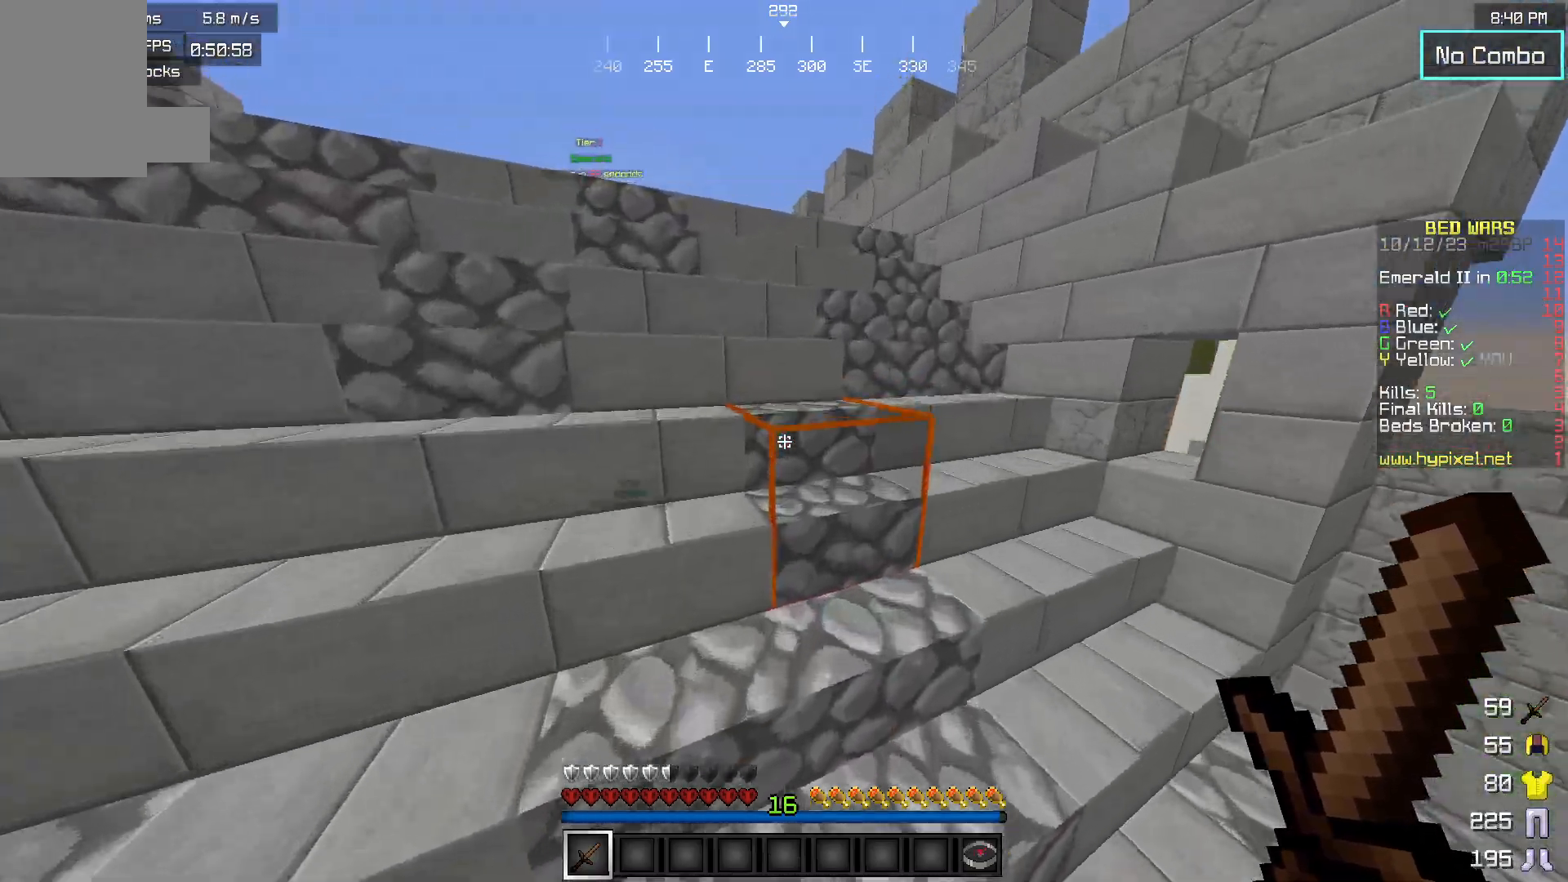
{"keys": ["w"], "mouse": [], "events": []}